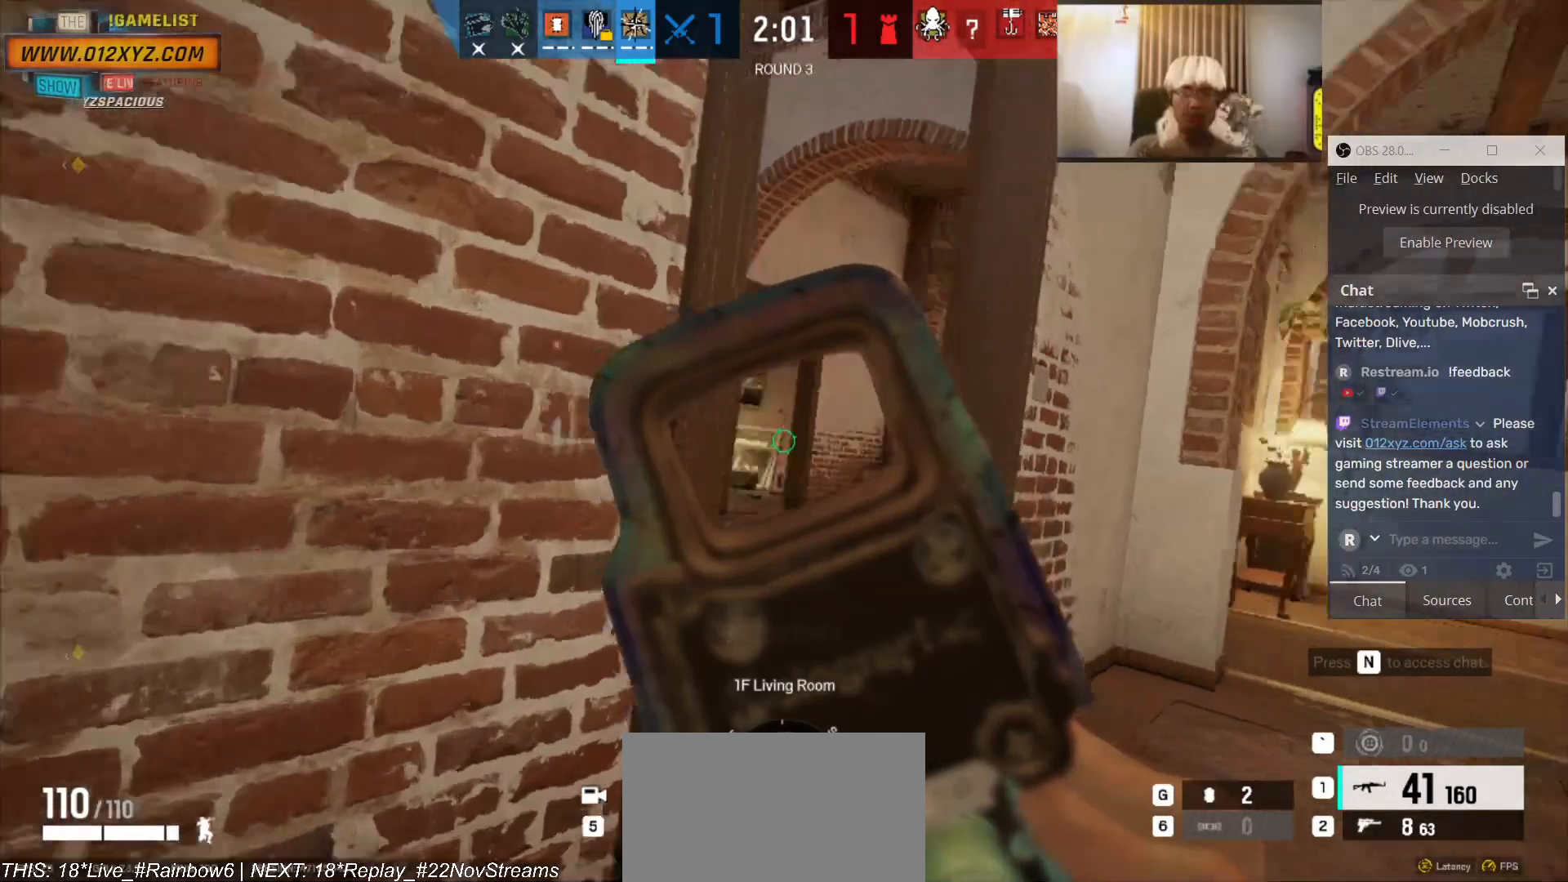
Gameplay with keyboard and mouse; each line is a JSON object with the keys and mouse buttons held at the frame after it. "events" lists presses ("down") and releases ("up") of "1", "2", "3", "4", "5", "a", "alt", "b", "c", "ctrl", "d", "e", "f", "g", "q", "r", "s", "shift", "space", "t", "tab", "v", "w", "x", "z", "mouse_left", "mouse_wheel", "mouse_right", "mouse_mb4" and "mouse_mb5" between this image and that frame as [ms after this image, input, new state], when the widget could be followed in between. "mouse_left", "mouse_wheel", "mouse_right", "mouse_mb4", "mouse_mb5" = the "left", "wheel", "right", "mb4", "mb5" buttons of the "mouse" list. No other keys are recorded. "wheel" means that the mouse wheel is clicked or scrolled. Not read: mouse_move.
{"keys": [], "mouse": [], "events": [[266, "e", "down"], [333, "e", "up"]]}
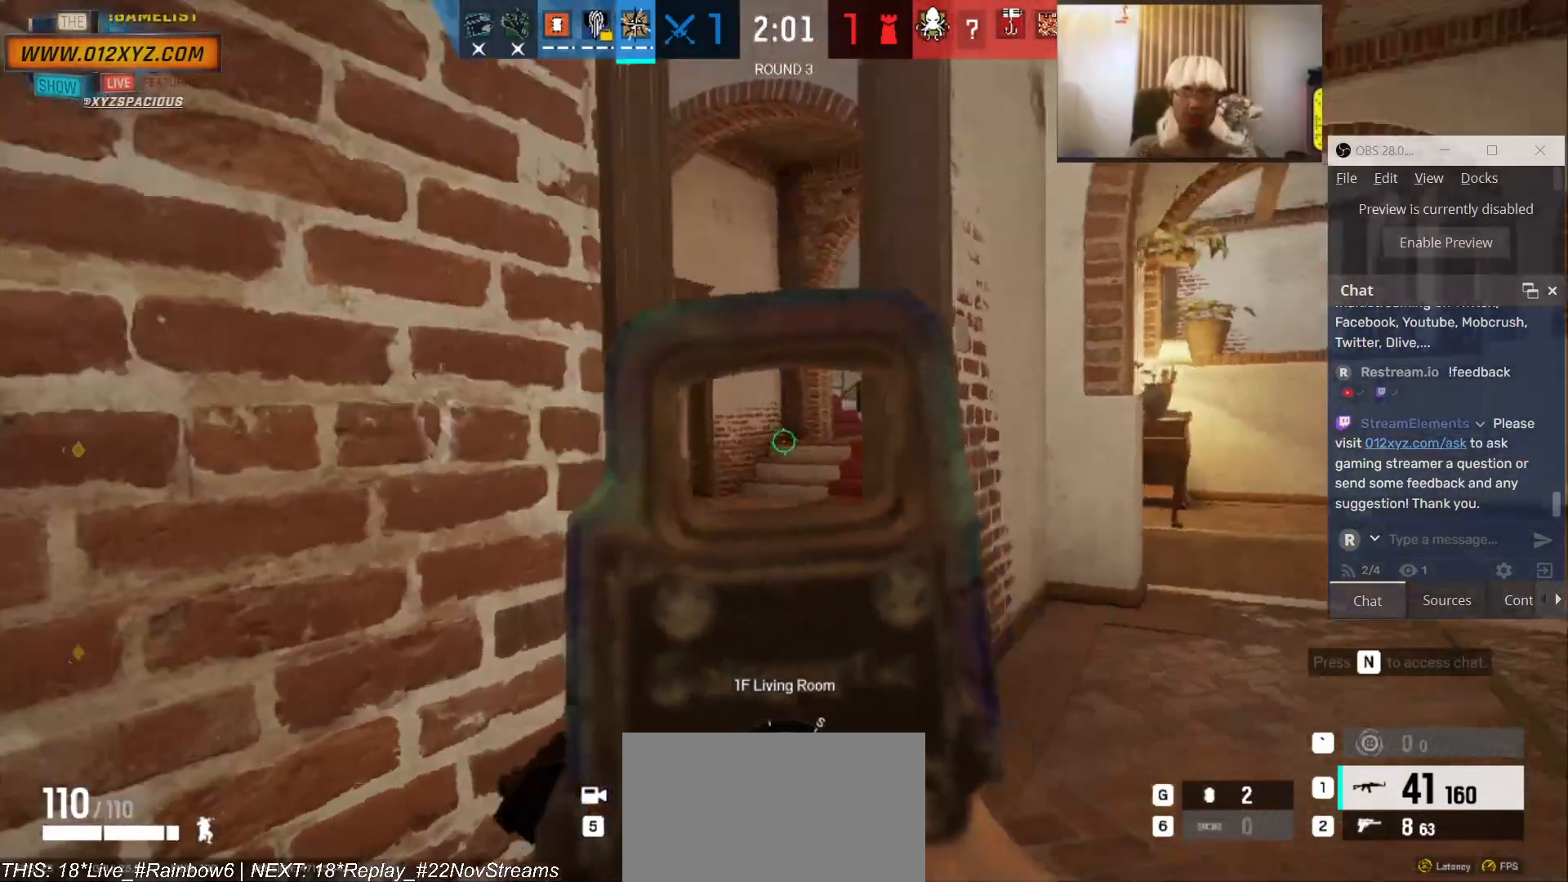
{"keys": ["a"], "mouse": [], "events": [[33, "a", "down"]]}
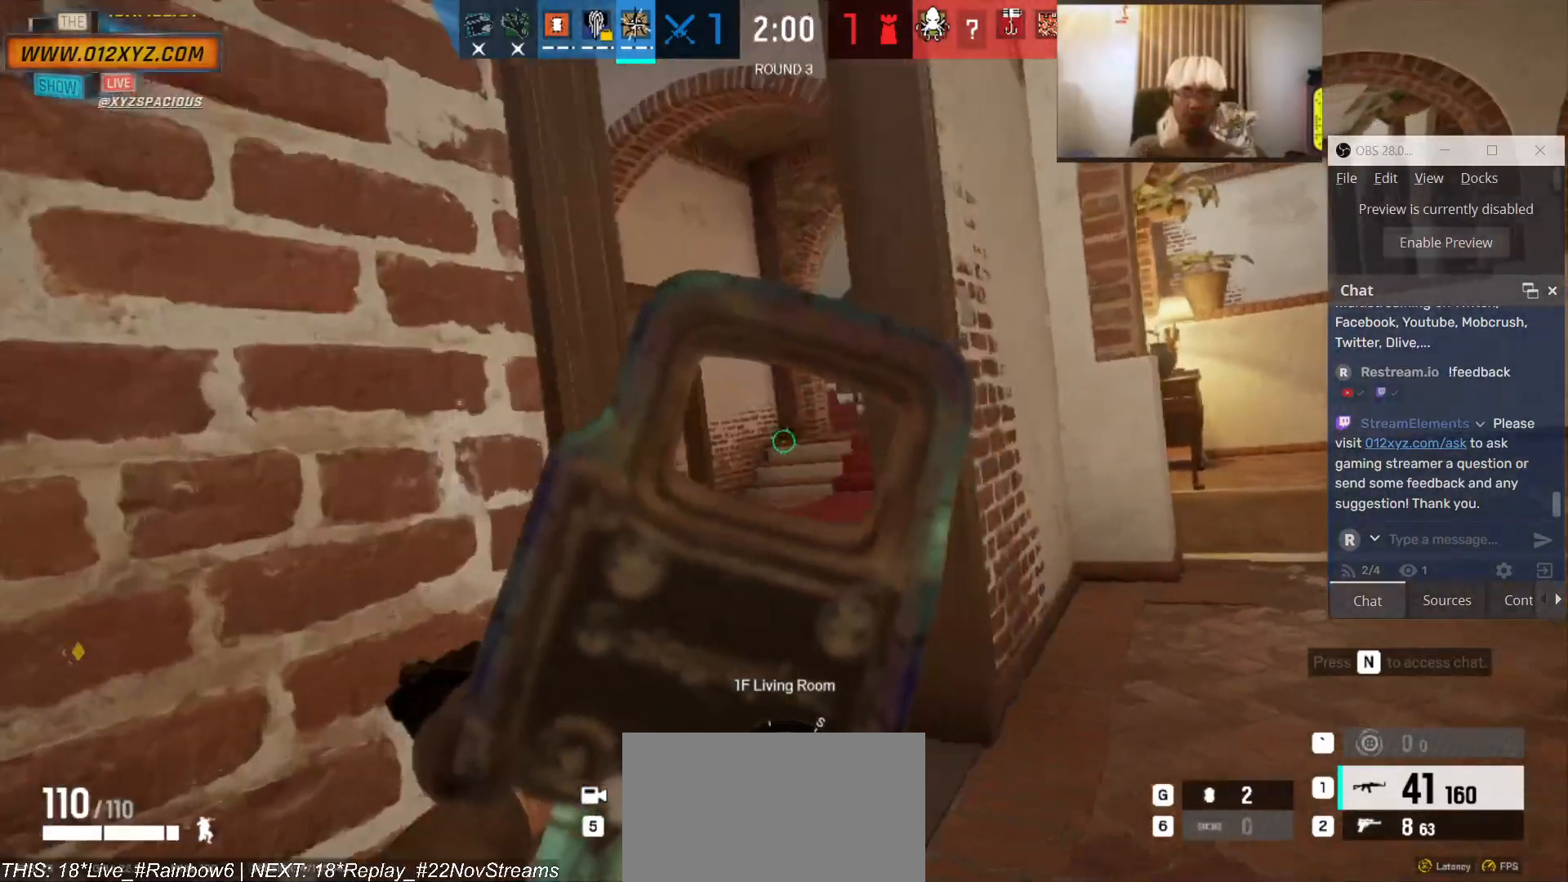
{"keys": [], "mouse": [], "events": [[100, "a", "up"]]}
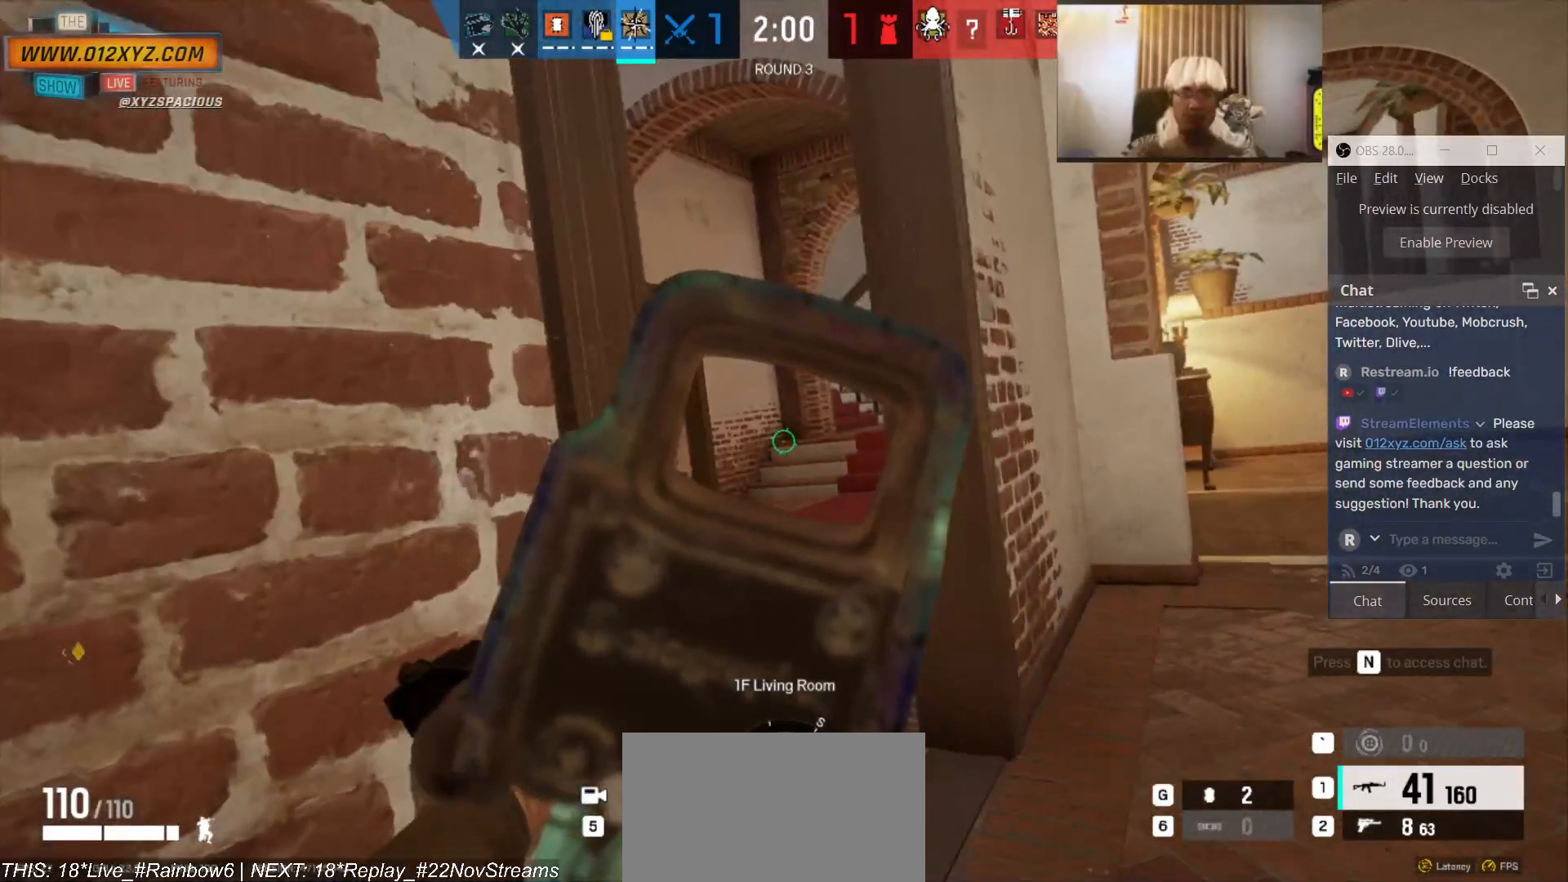
{"keys": [], "mouse": [], "events": []}
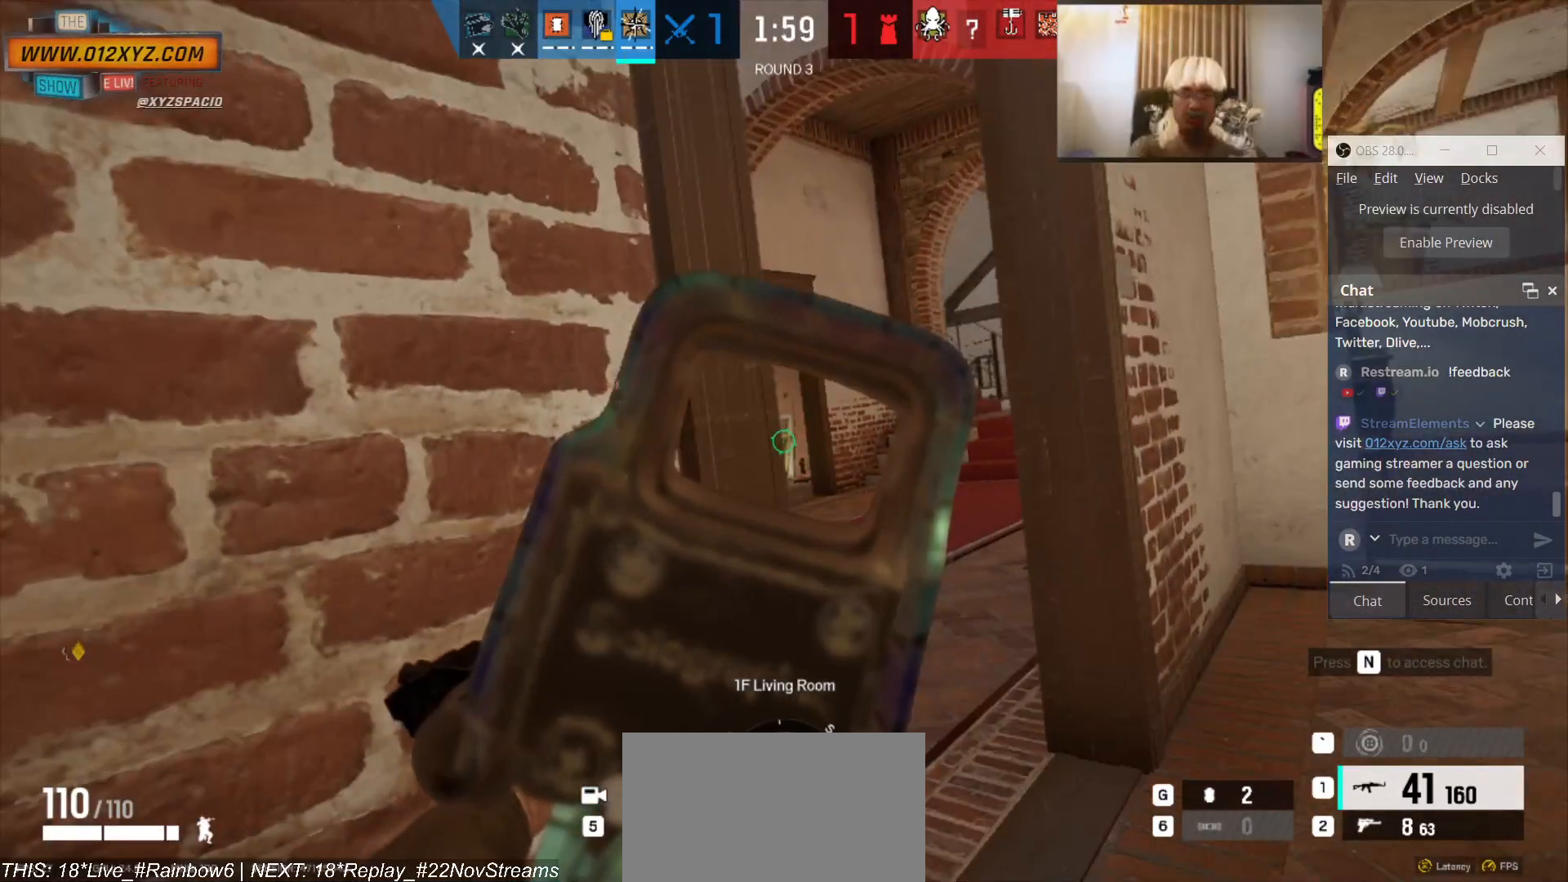
{"keys": [], "mouse": [], "events": [[100, "d", "down"], [166, "d", "up"]]}
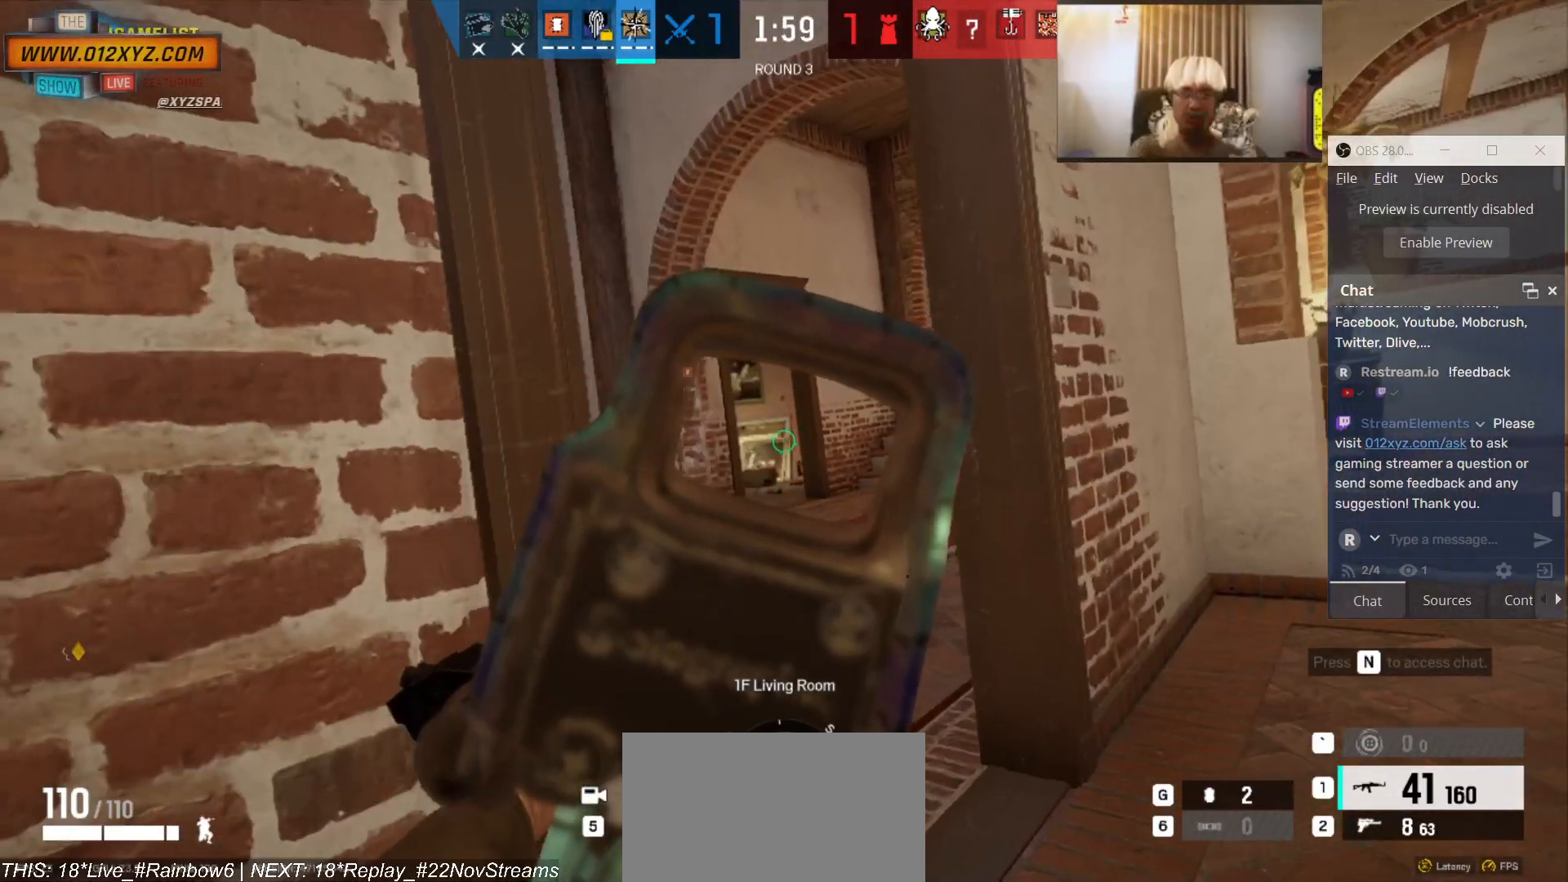
{"keys": ["z"], "mouse": [], "events": [[400, "z", "down"]]}
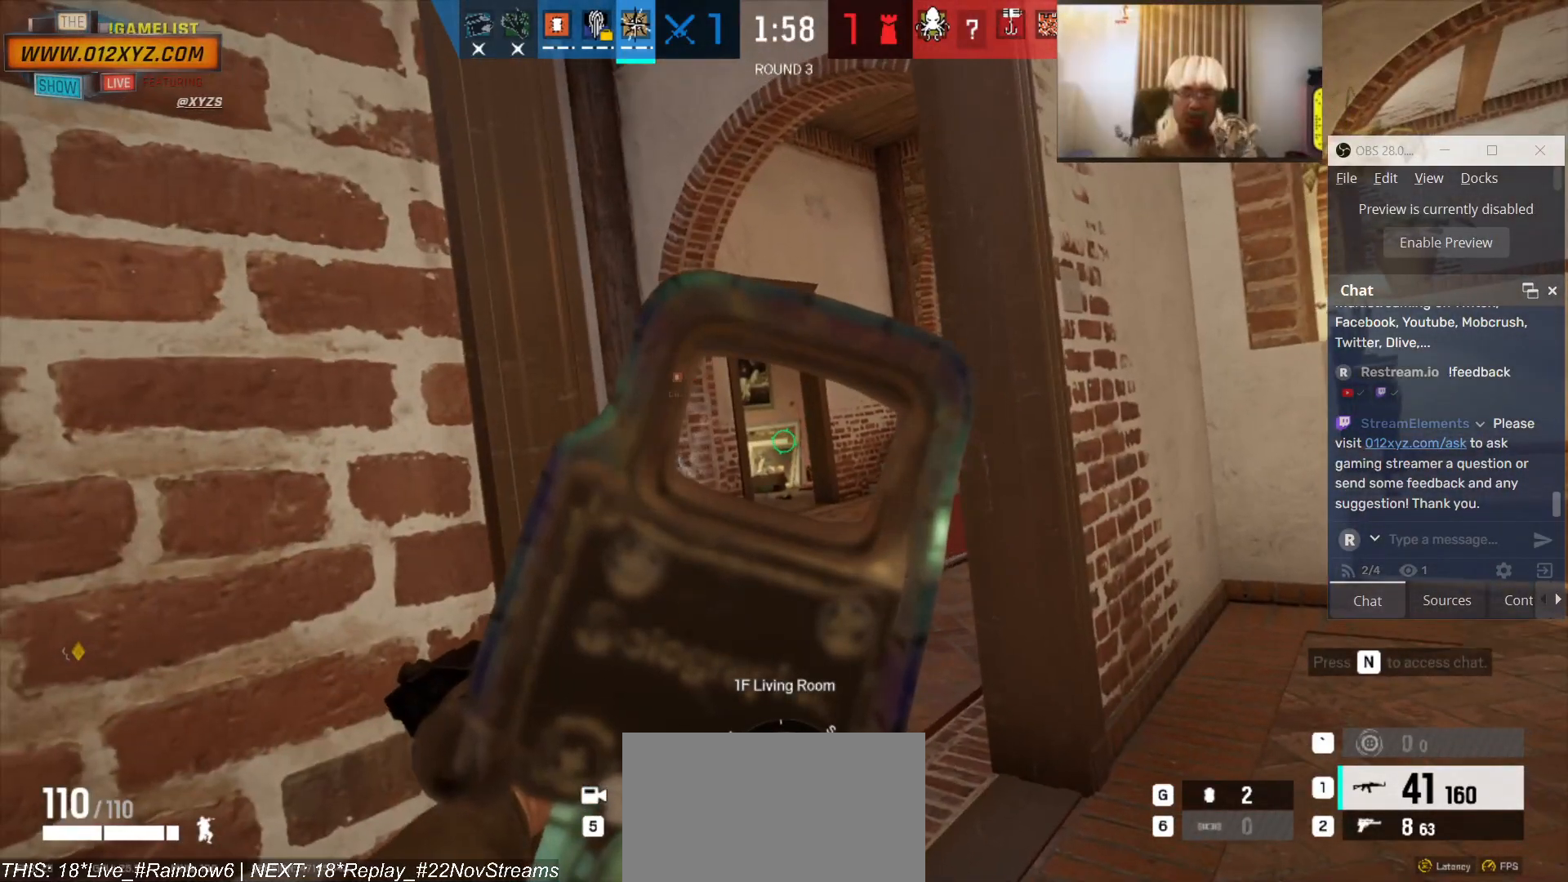
{"keys": [], "mouse": [], "events": [[33, "z", "up"], [300, "a", "down"], [466, "a", "up"]]}
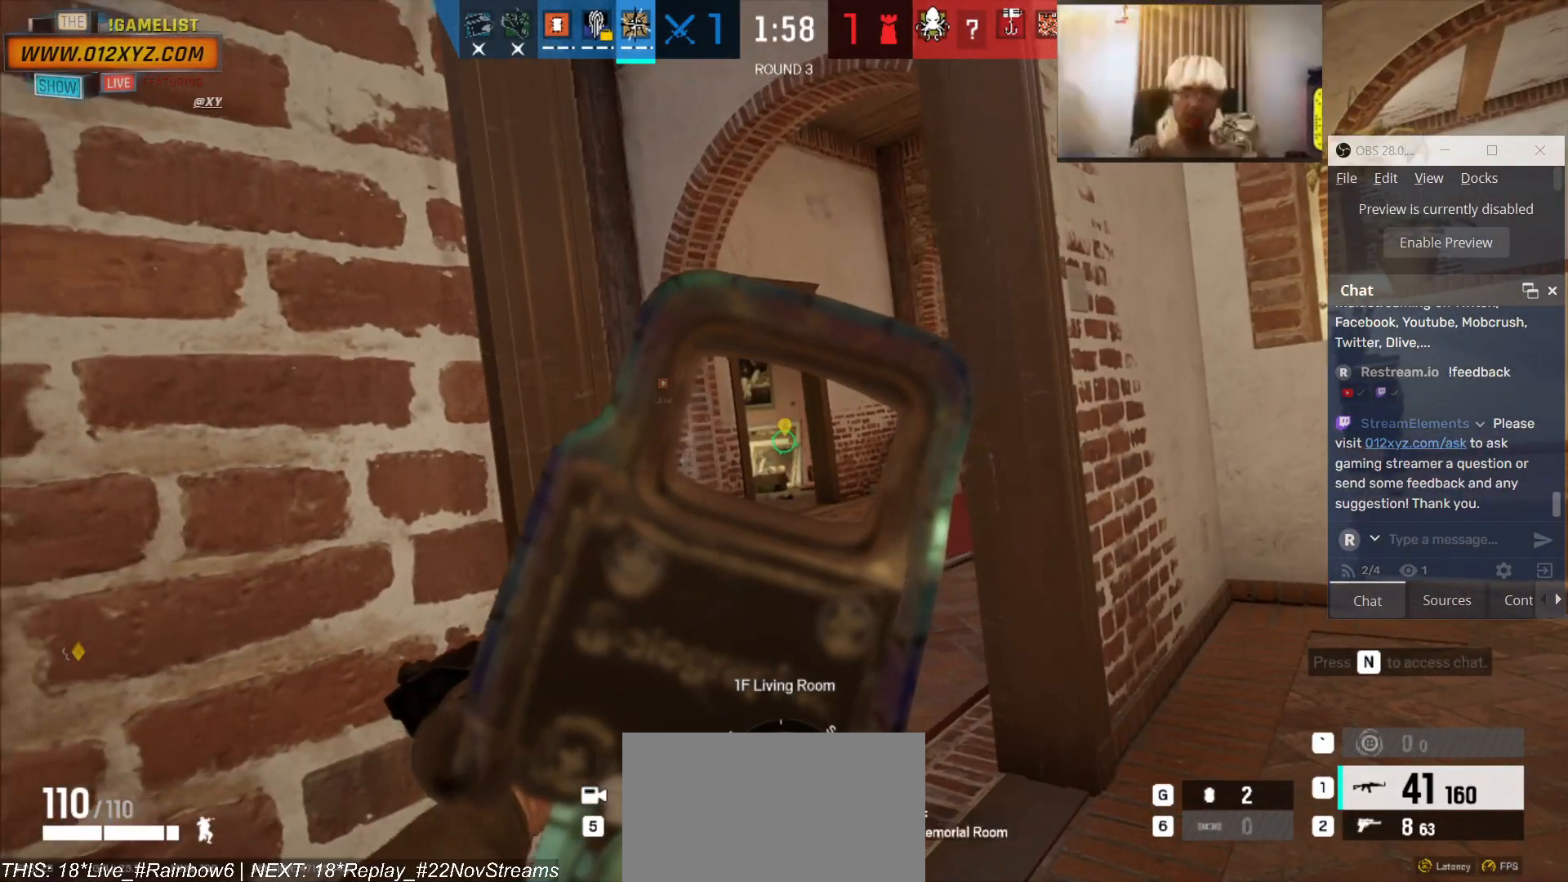
{"keys": [], "mouse": [], "events": []}
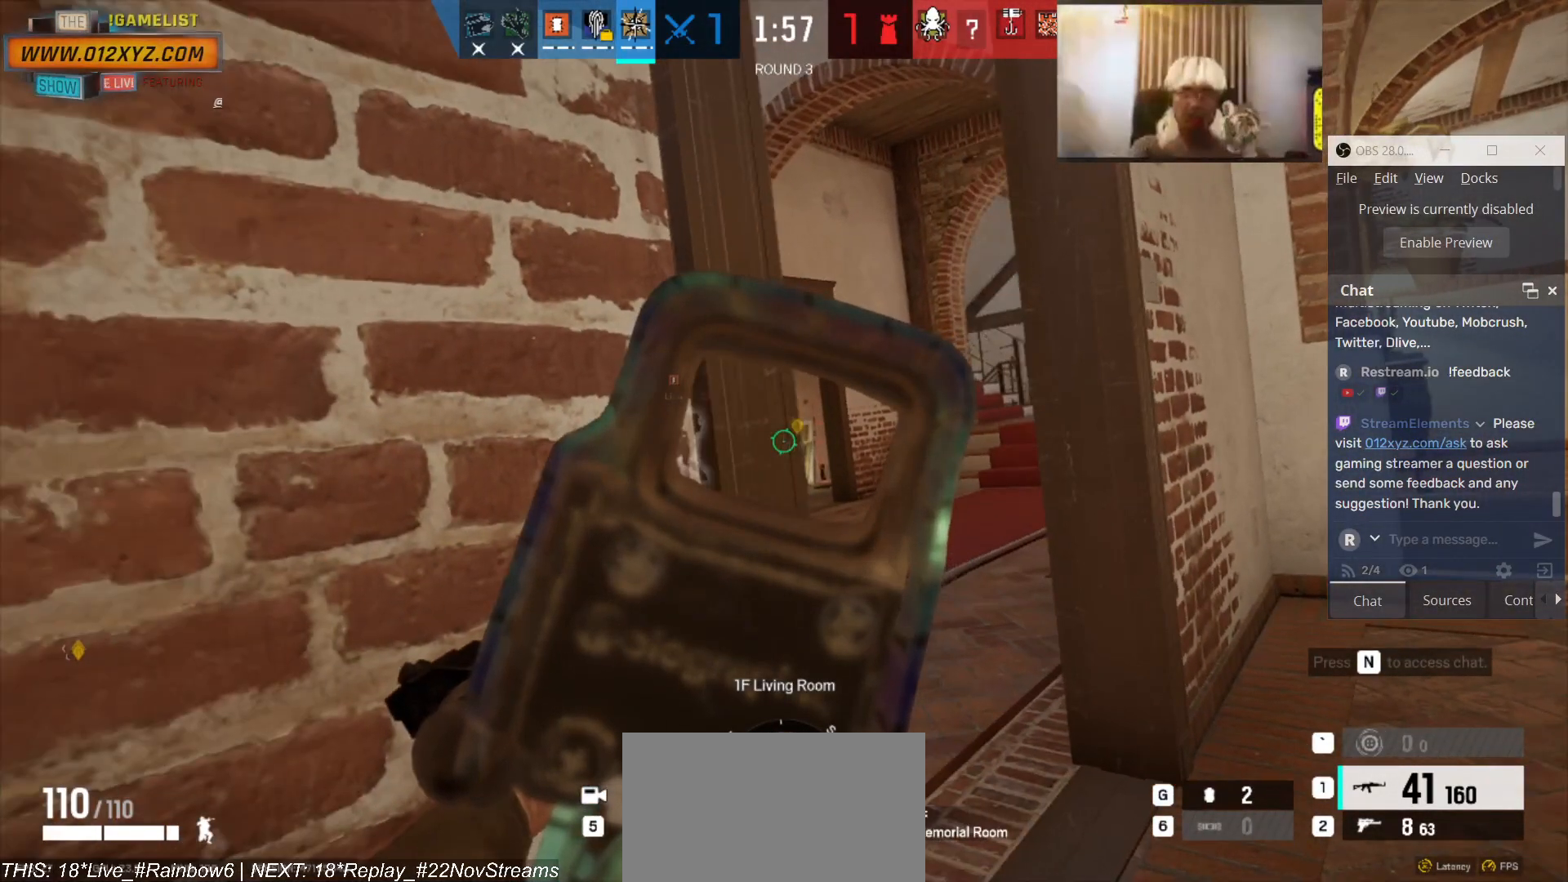
{"keys": [], "mouse": [], "events": []}
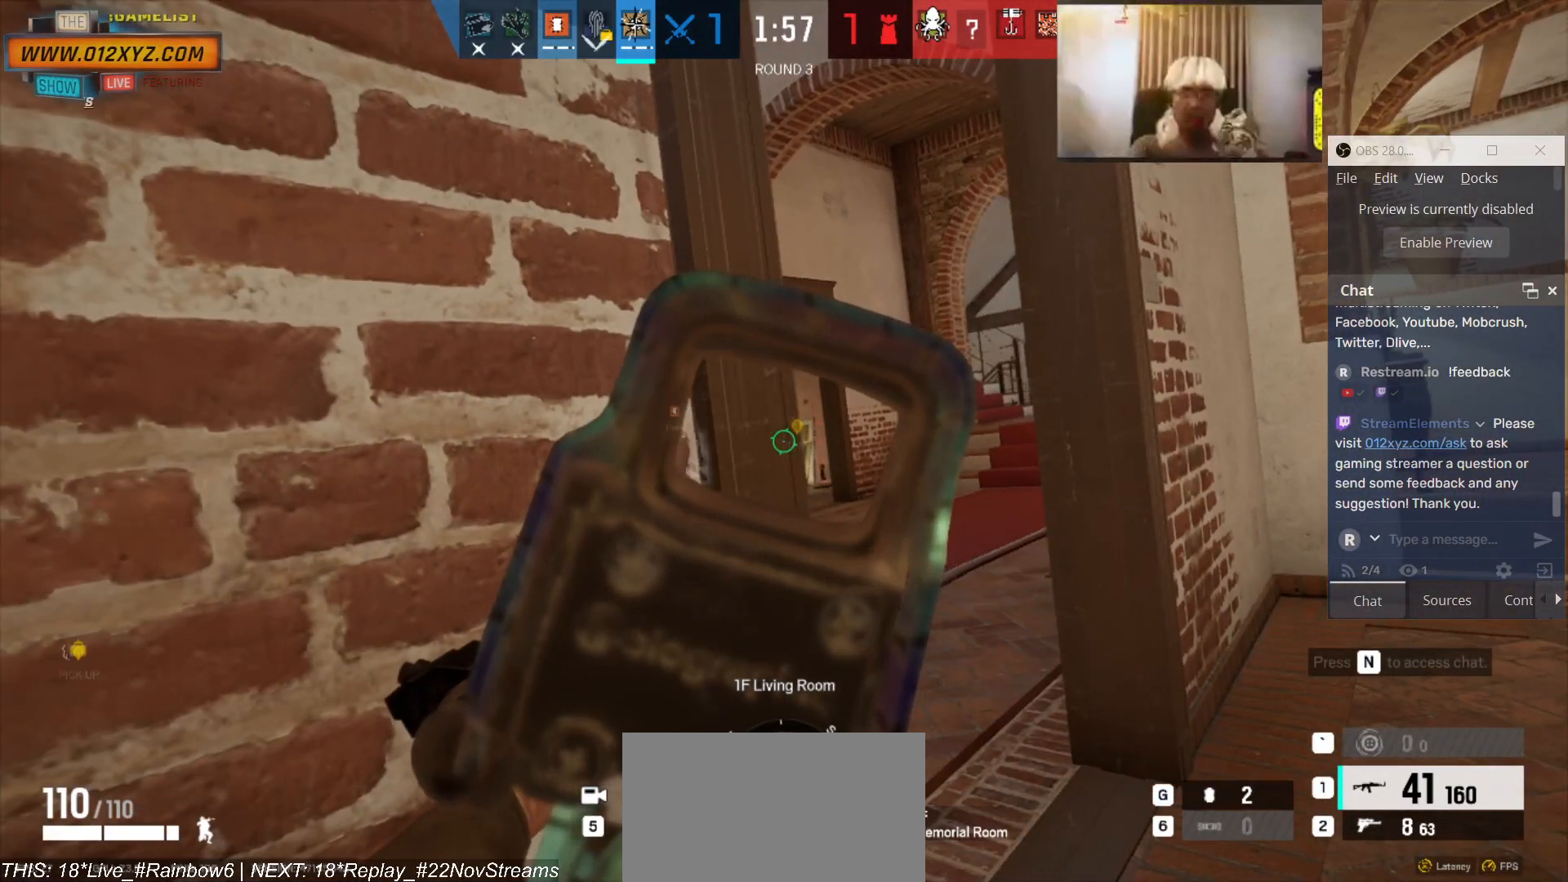
{"keys": [], "mouse": [], "events": []}
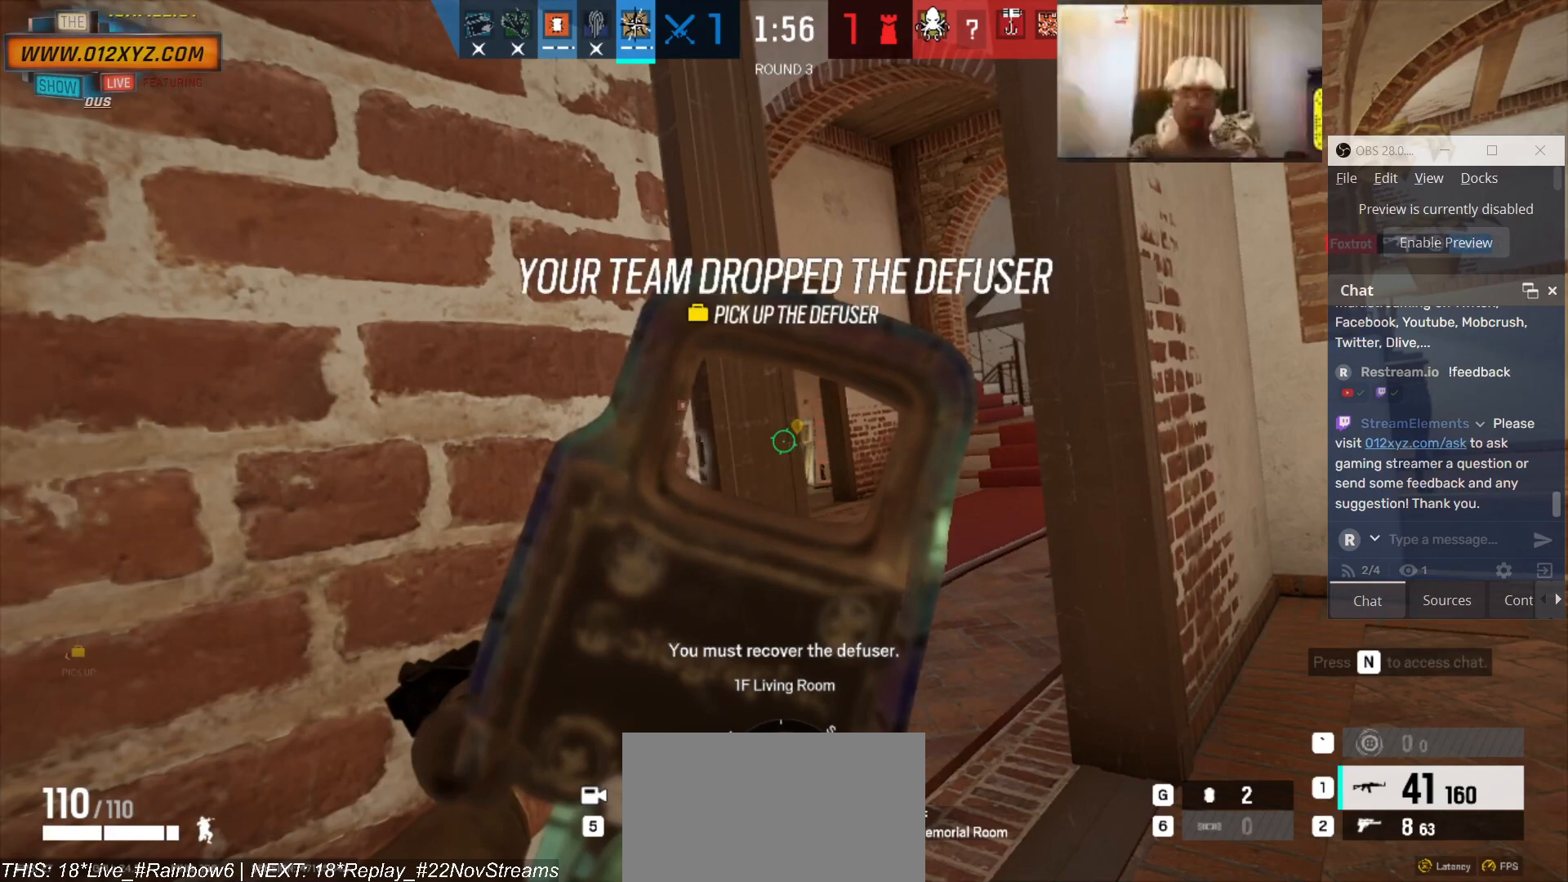
{"keys": [], "mouse": [], "events": []}
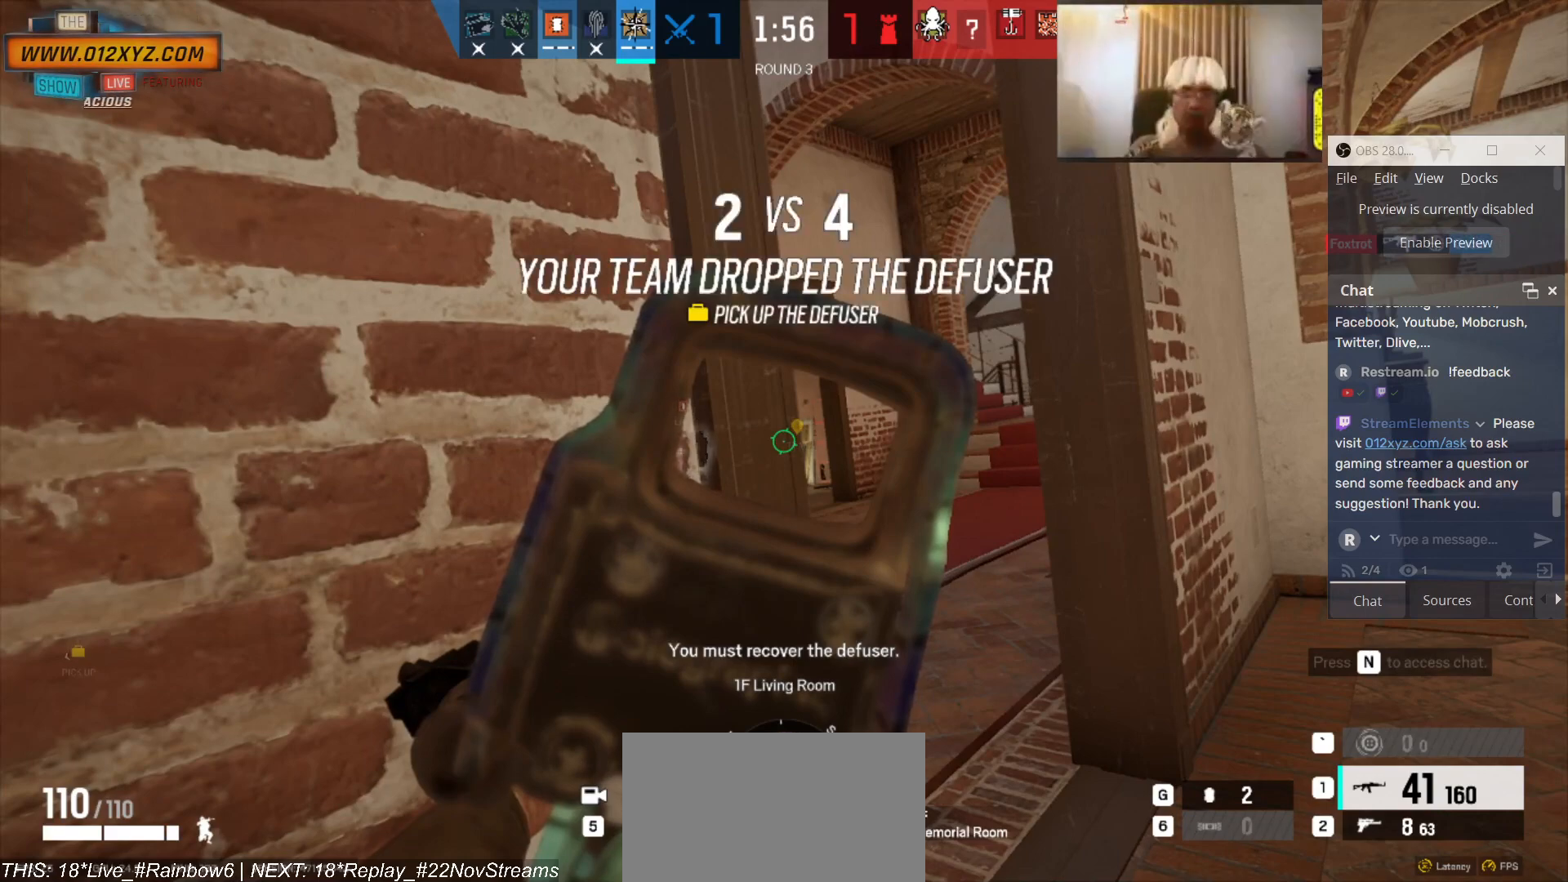
{"keys": [], "mouse": [], "events": []}
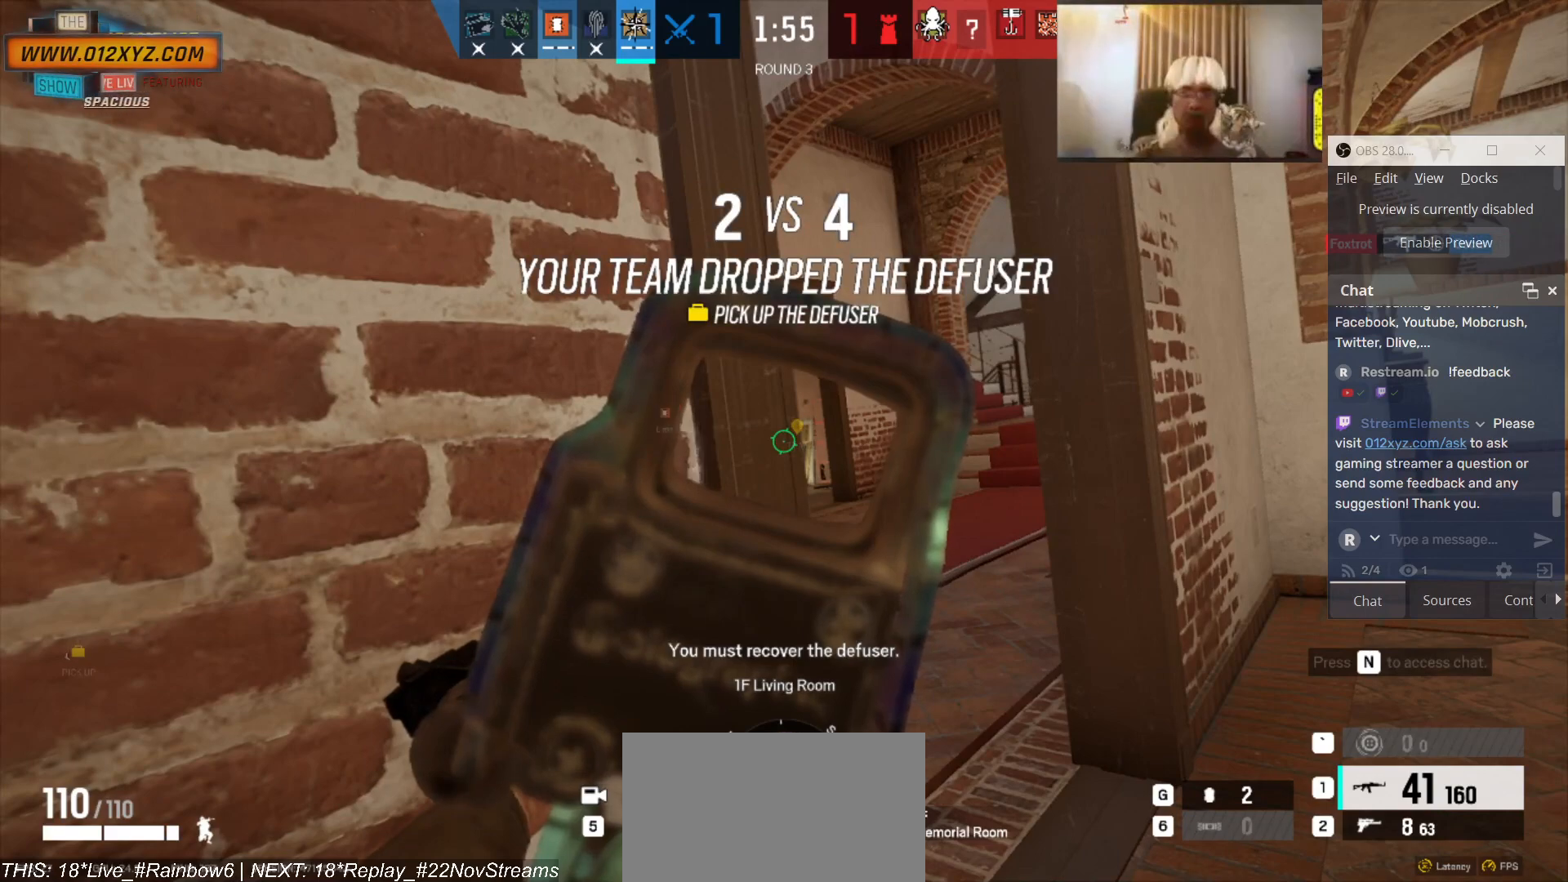
{"keys": ["d"], "mouse": [], "events": [[466, "d", "down"]]}
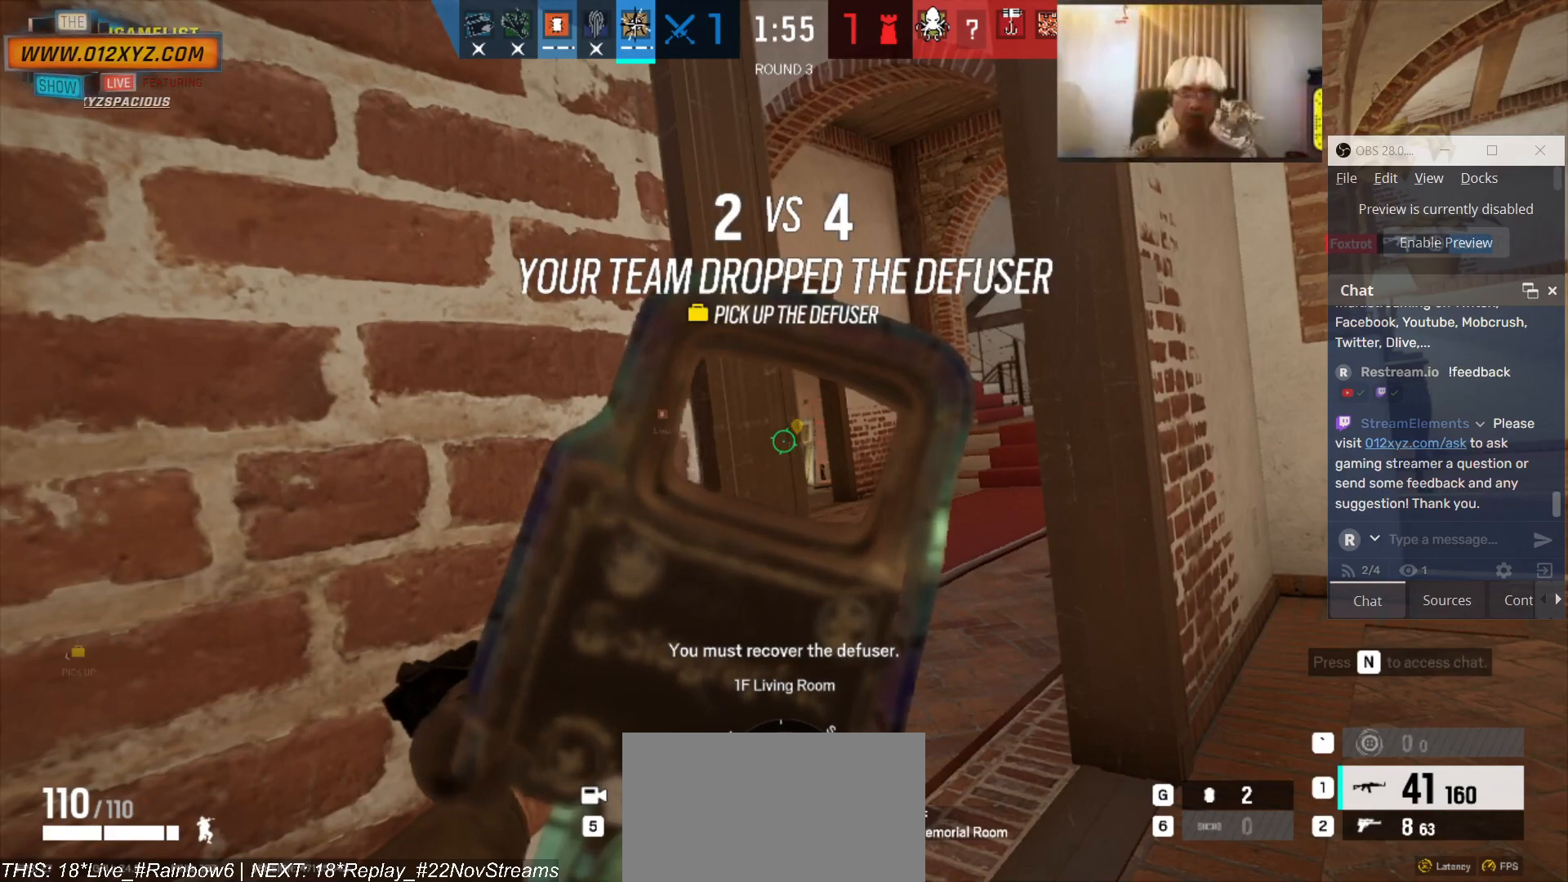
{"keys": [], "mouse": [], "events": [[66, "d", "up"]]}
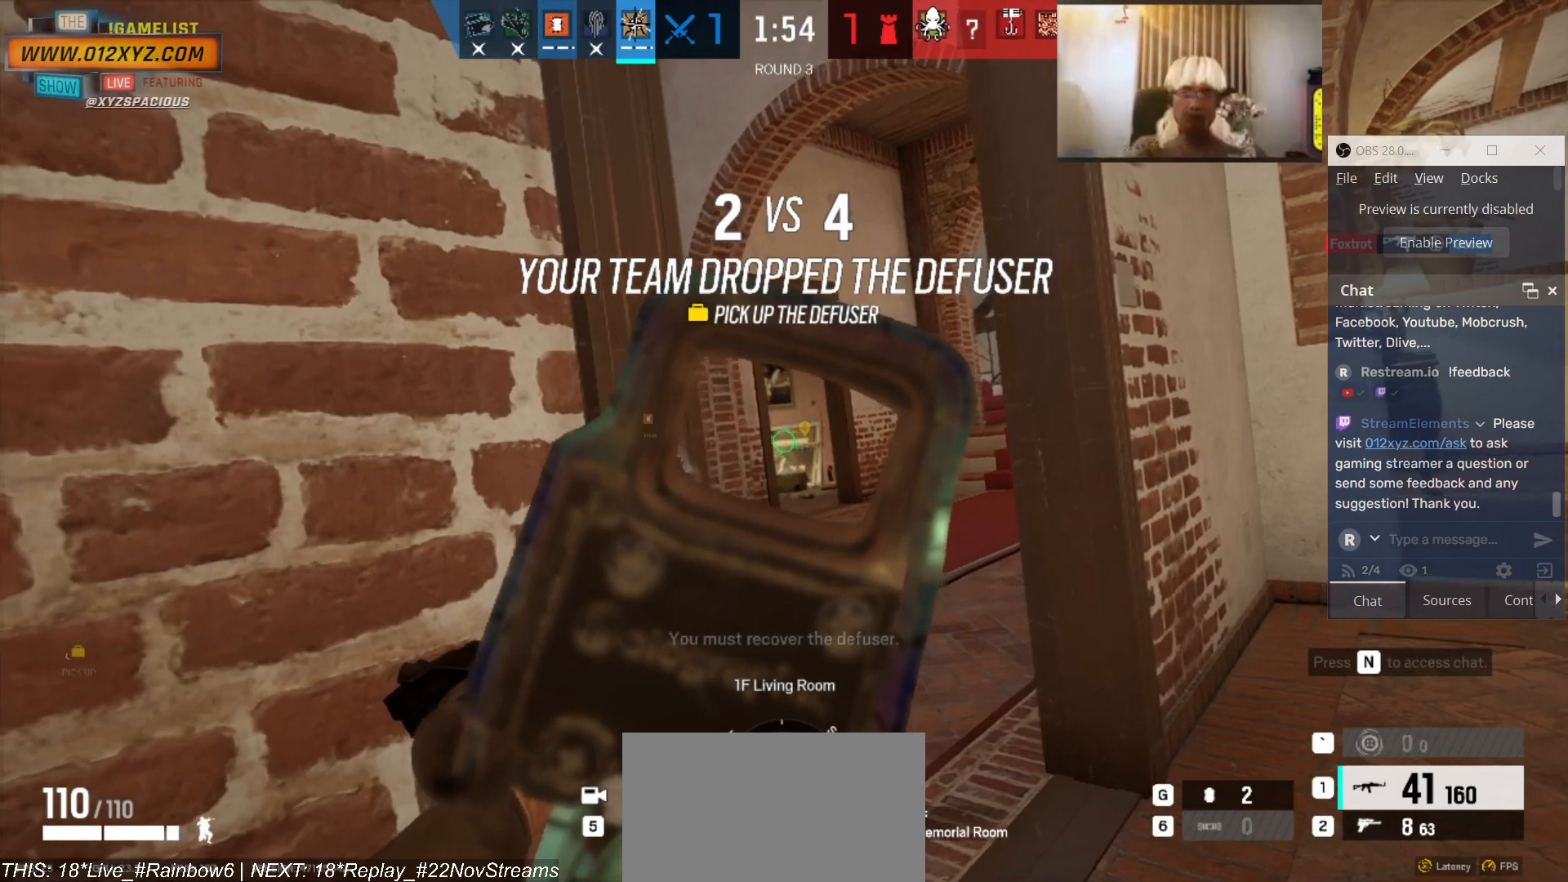
{"keys": [], "mouse": [], "events": []}
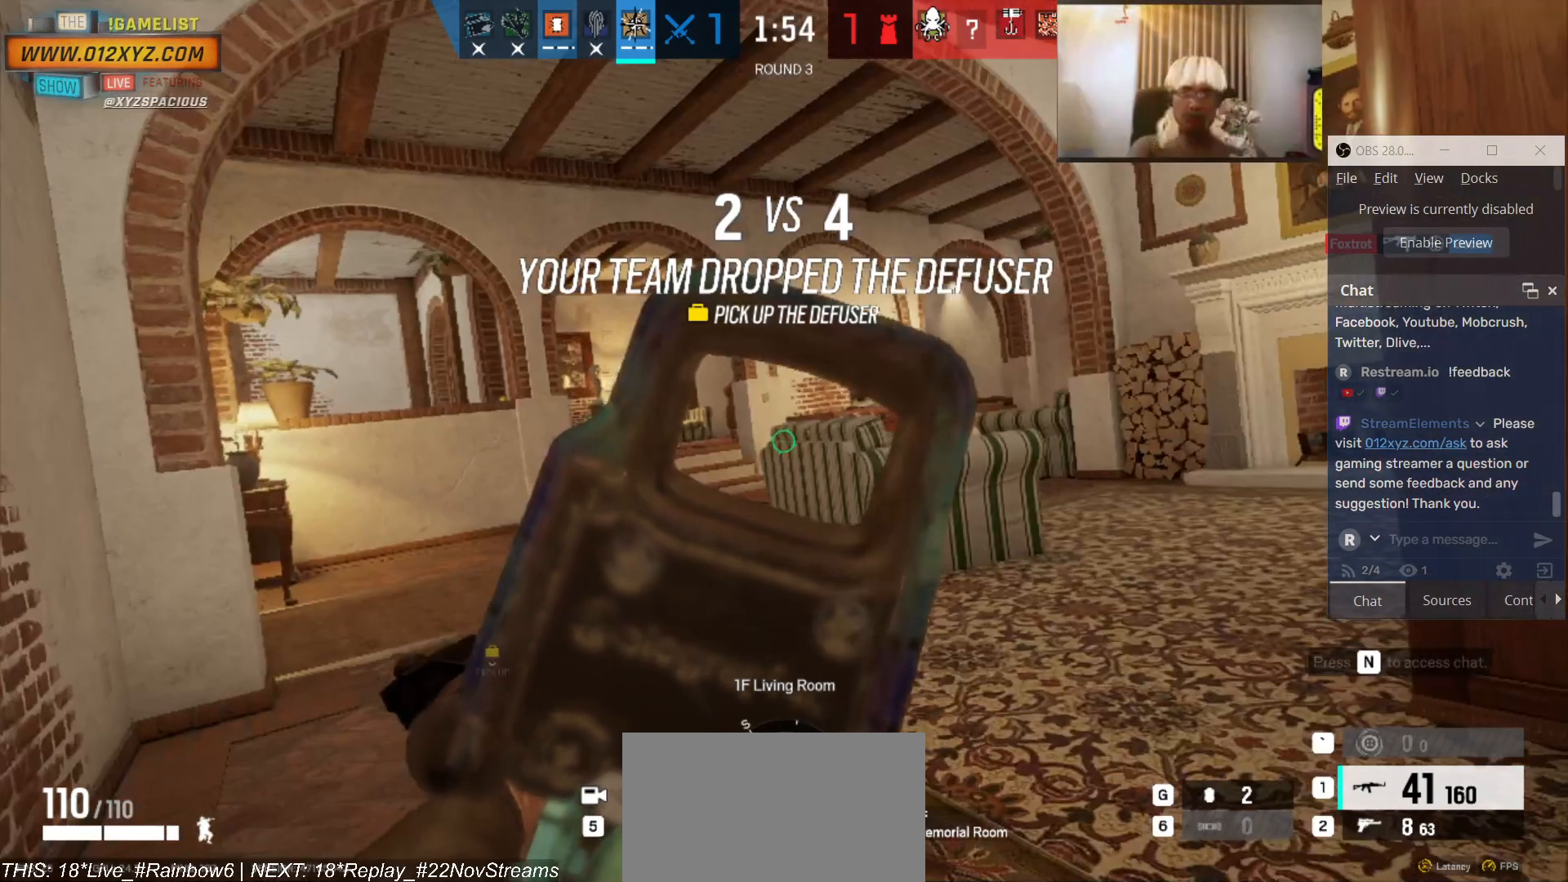
{"keys": [], "mouse": [], "events": []}
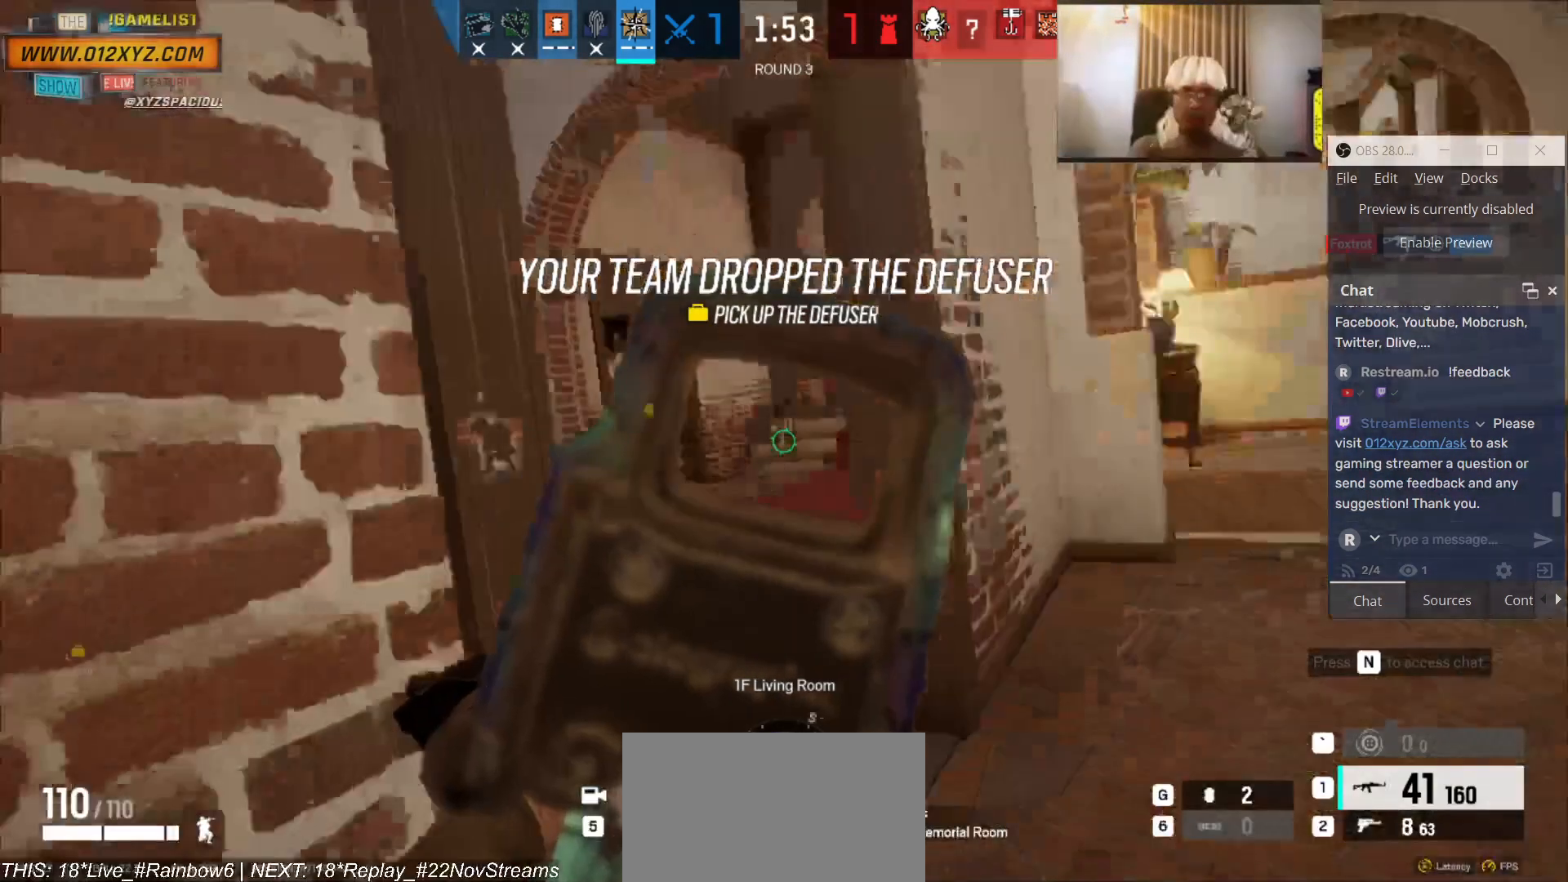
{"keys": [], "mouse": [], "events": [[433, "z", "down"], [500, "z", "up"]]}
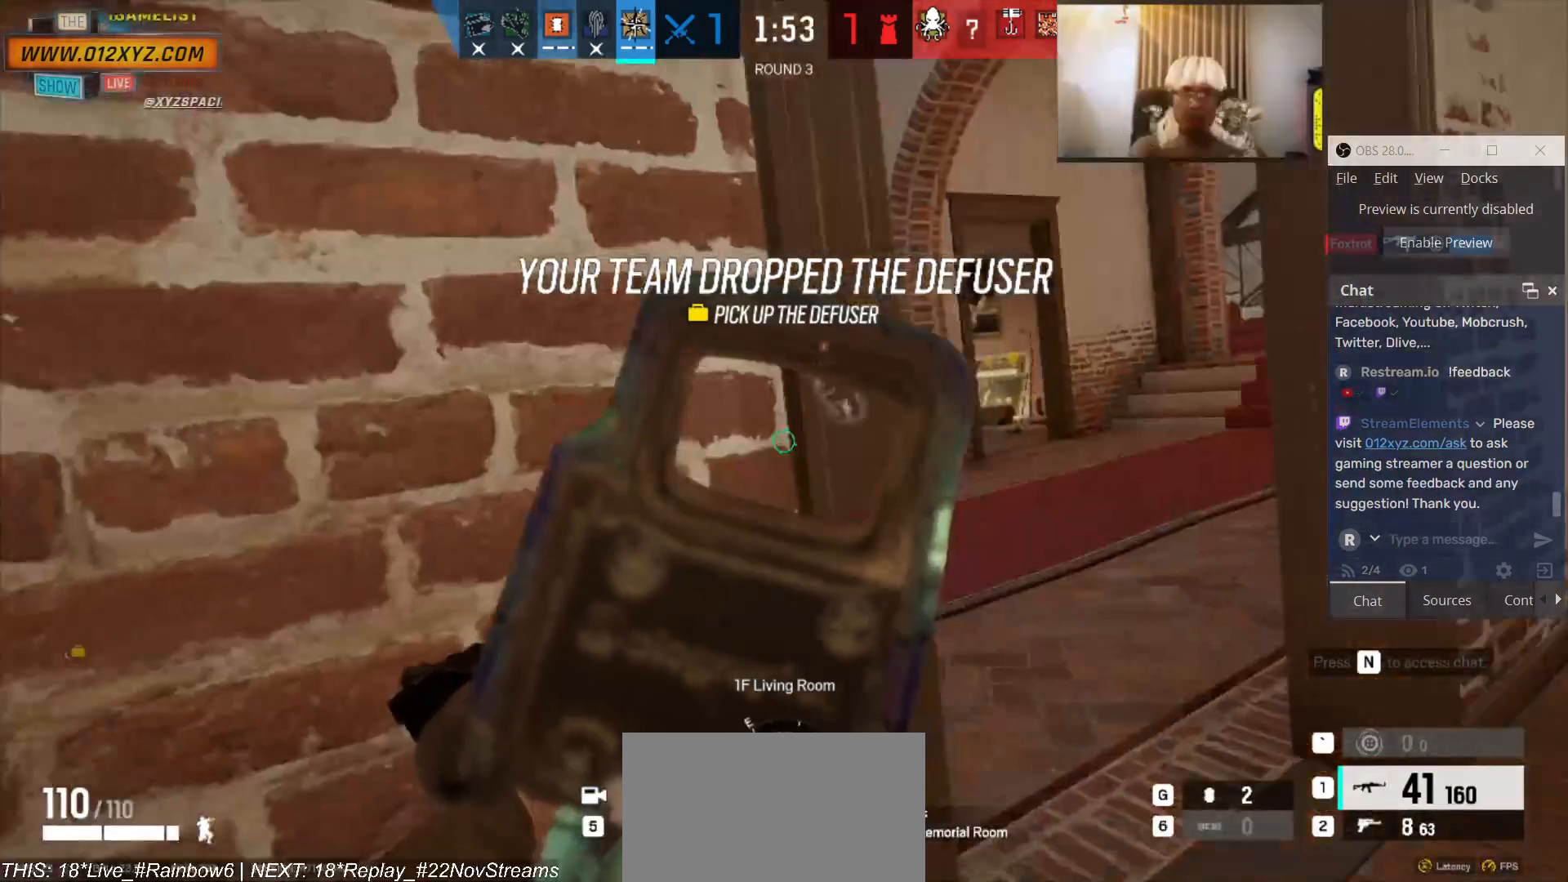
{"keys": [], "mouse": [], "events": []}
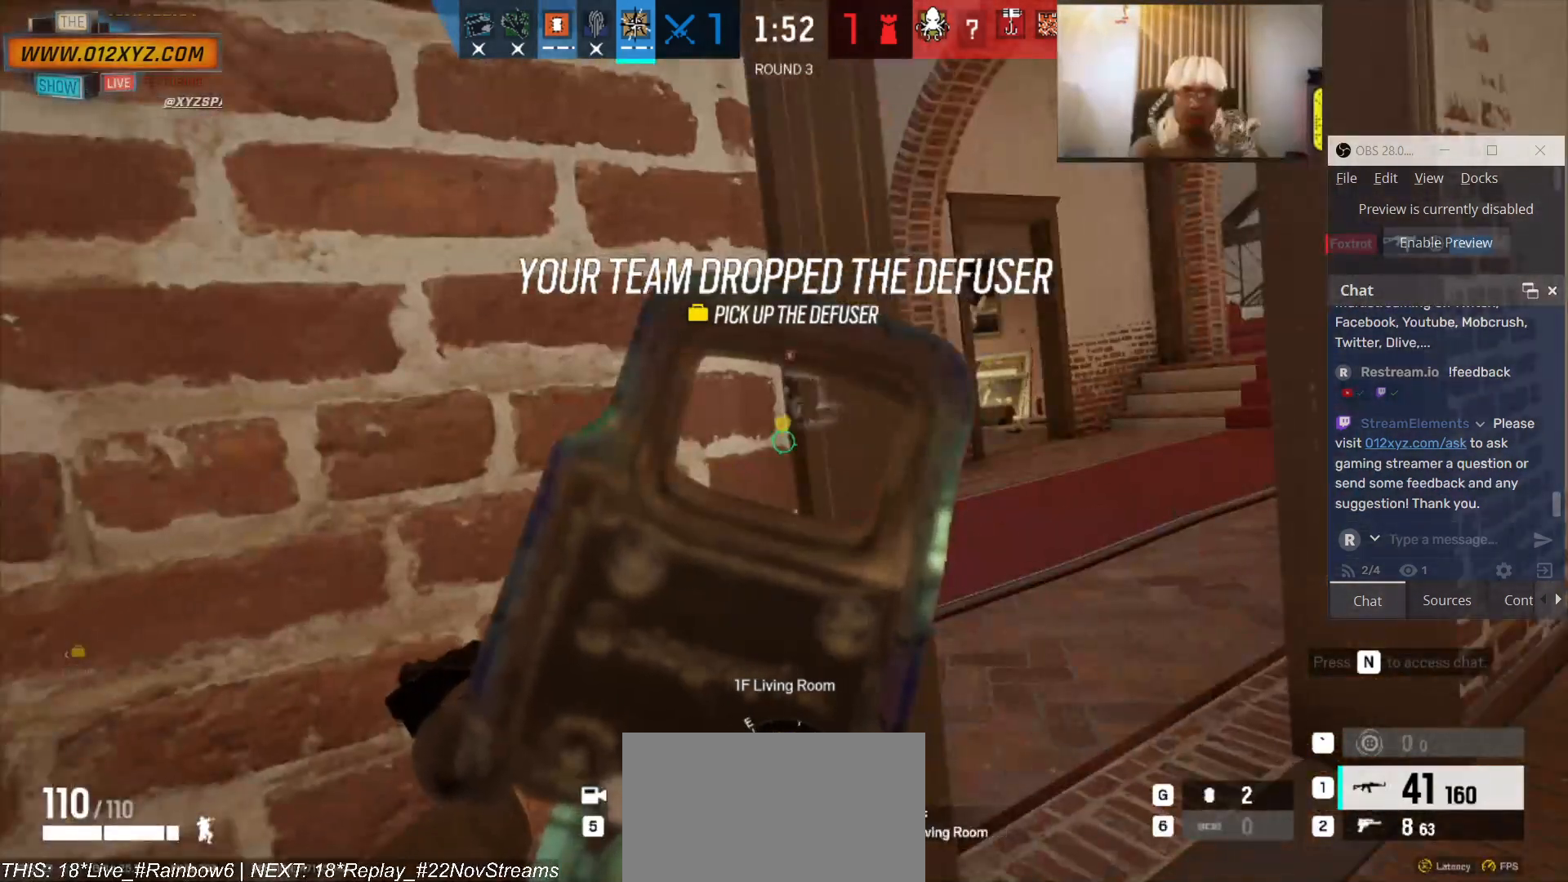
{"keys": ["c"], "mouse": [], "events": [[466, "c", "down"]]}
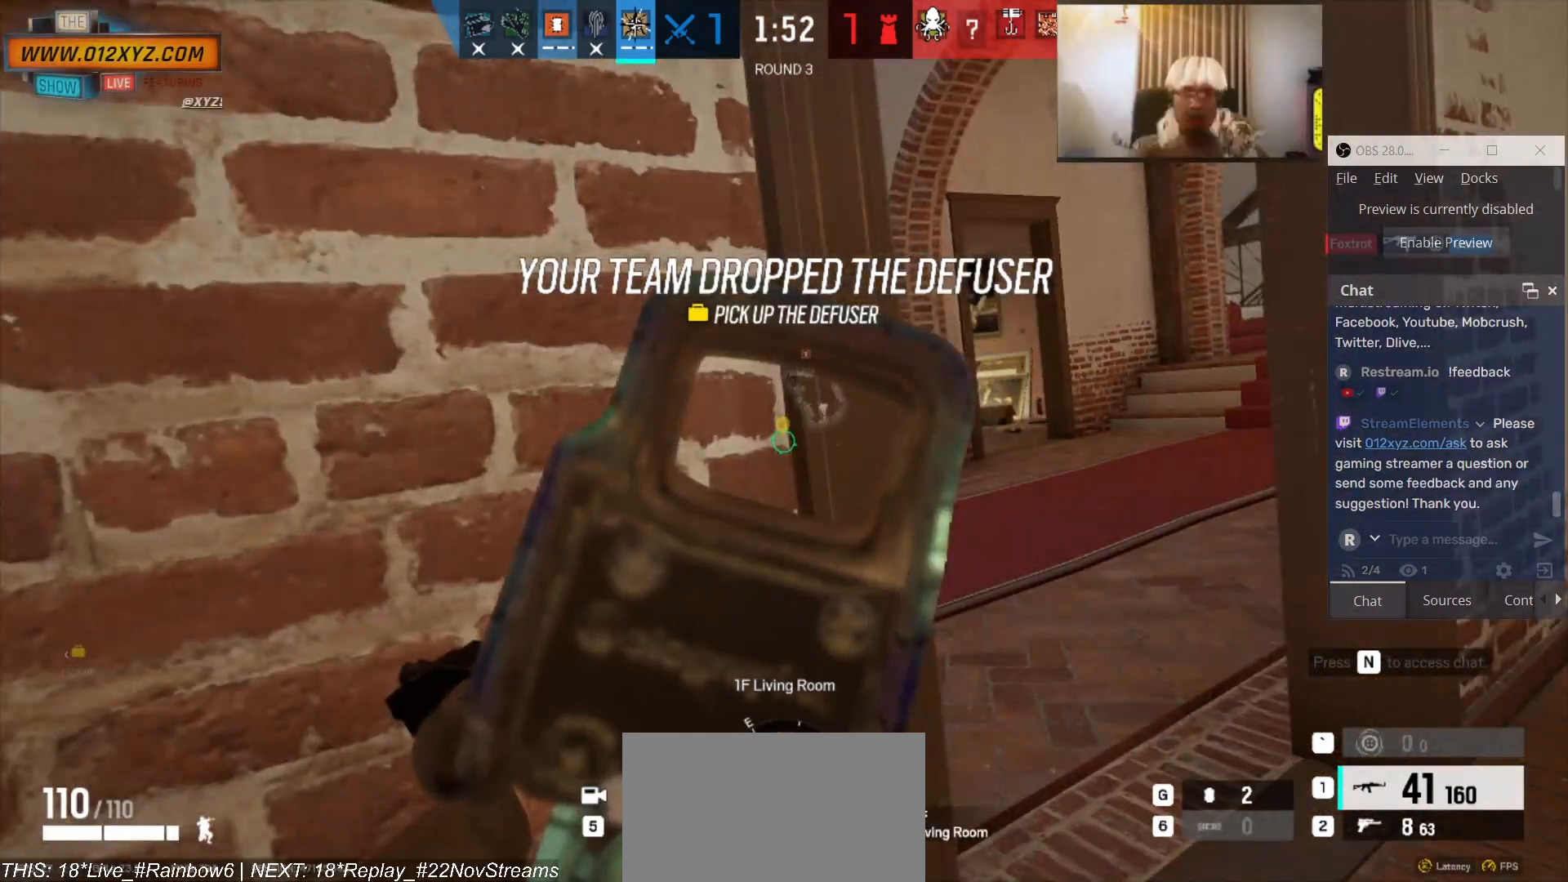
{"keys": [], "mouse": [], "events": [[66, "c", "up"], [366, "c", "down"], [466, "c", "up"]]}
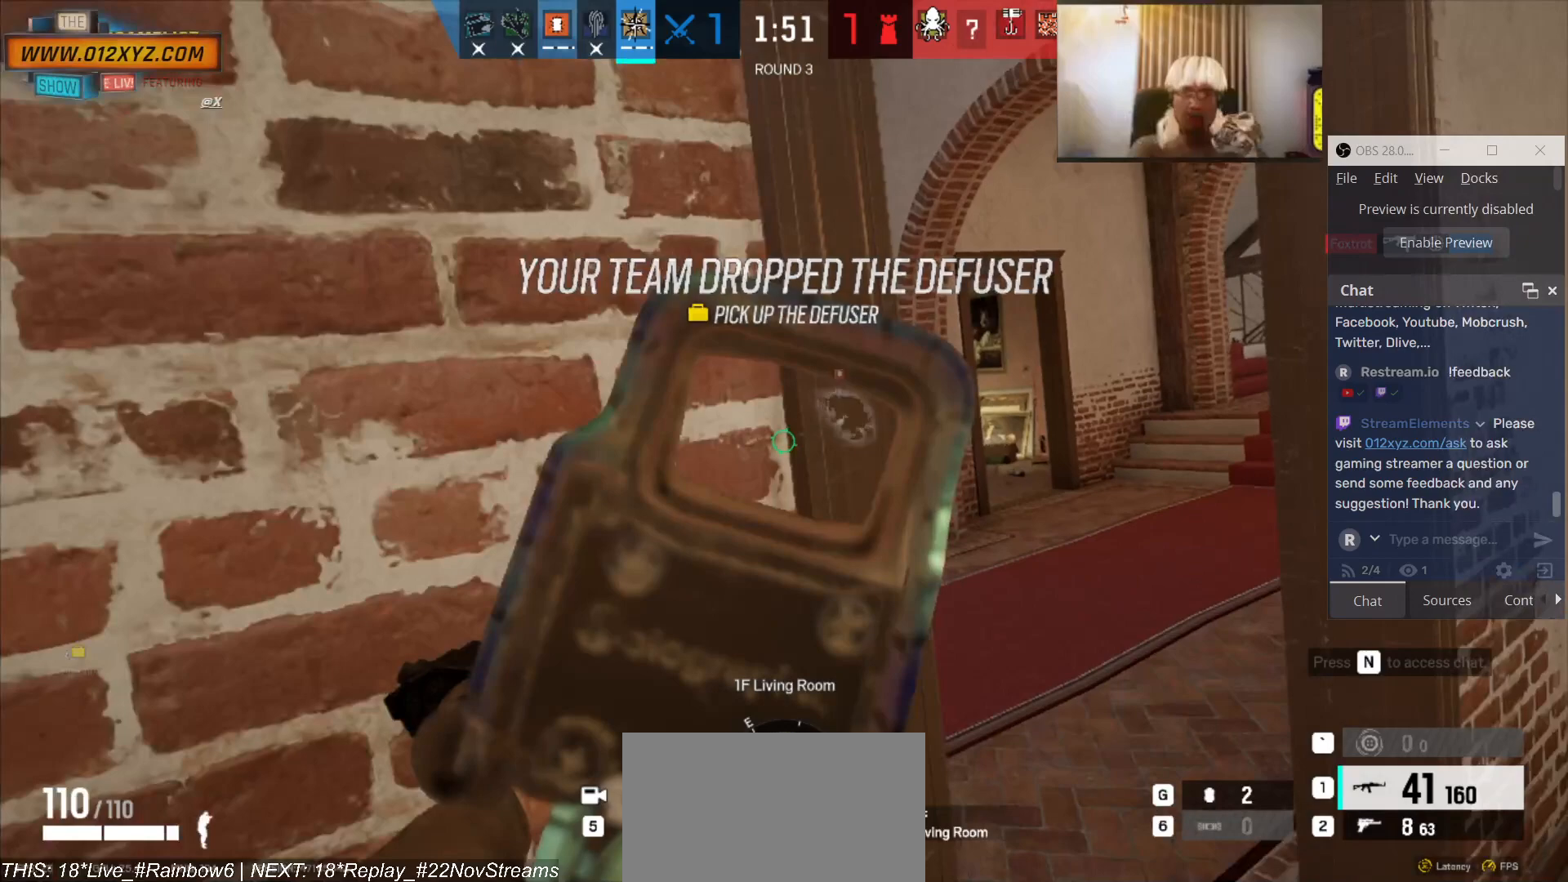
{"keys": [], "mouse": [], "events": []}
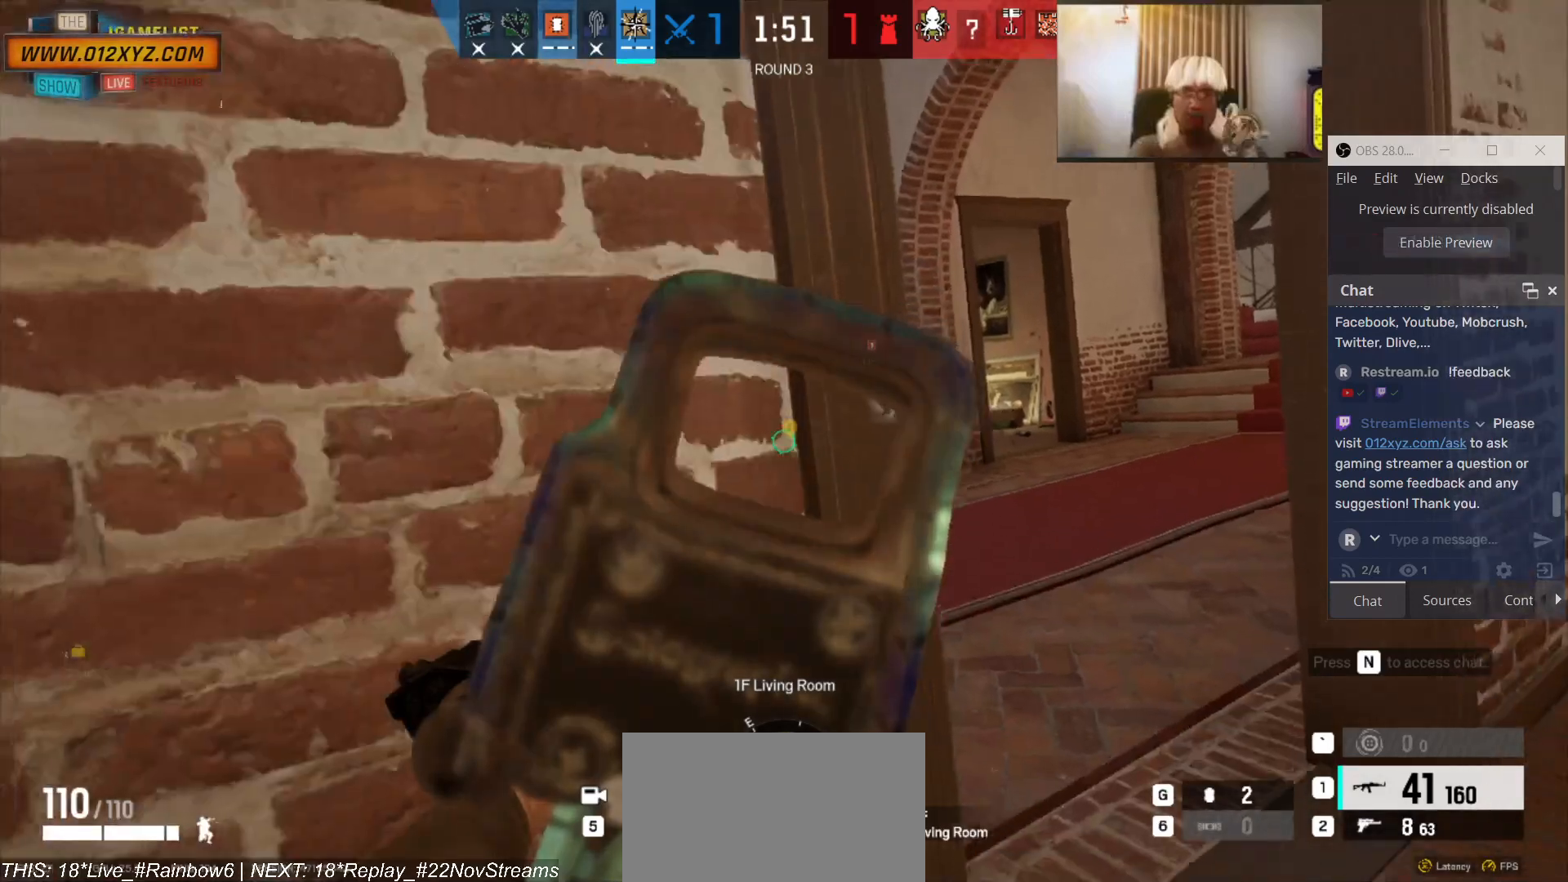
{"keys": [], "mouse": [], "events": []}
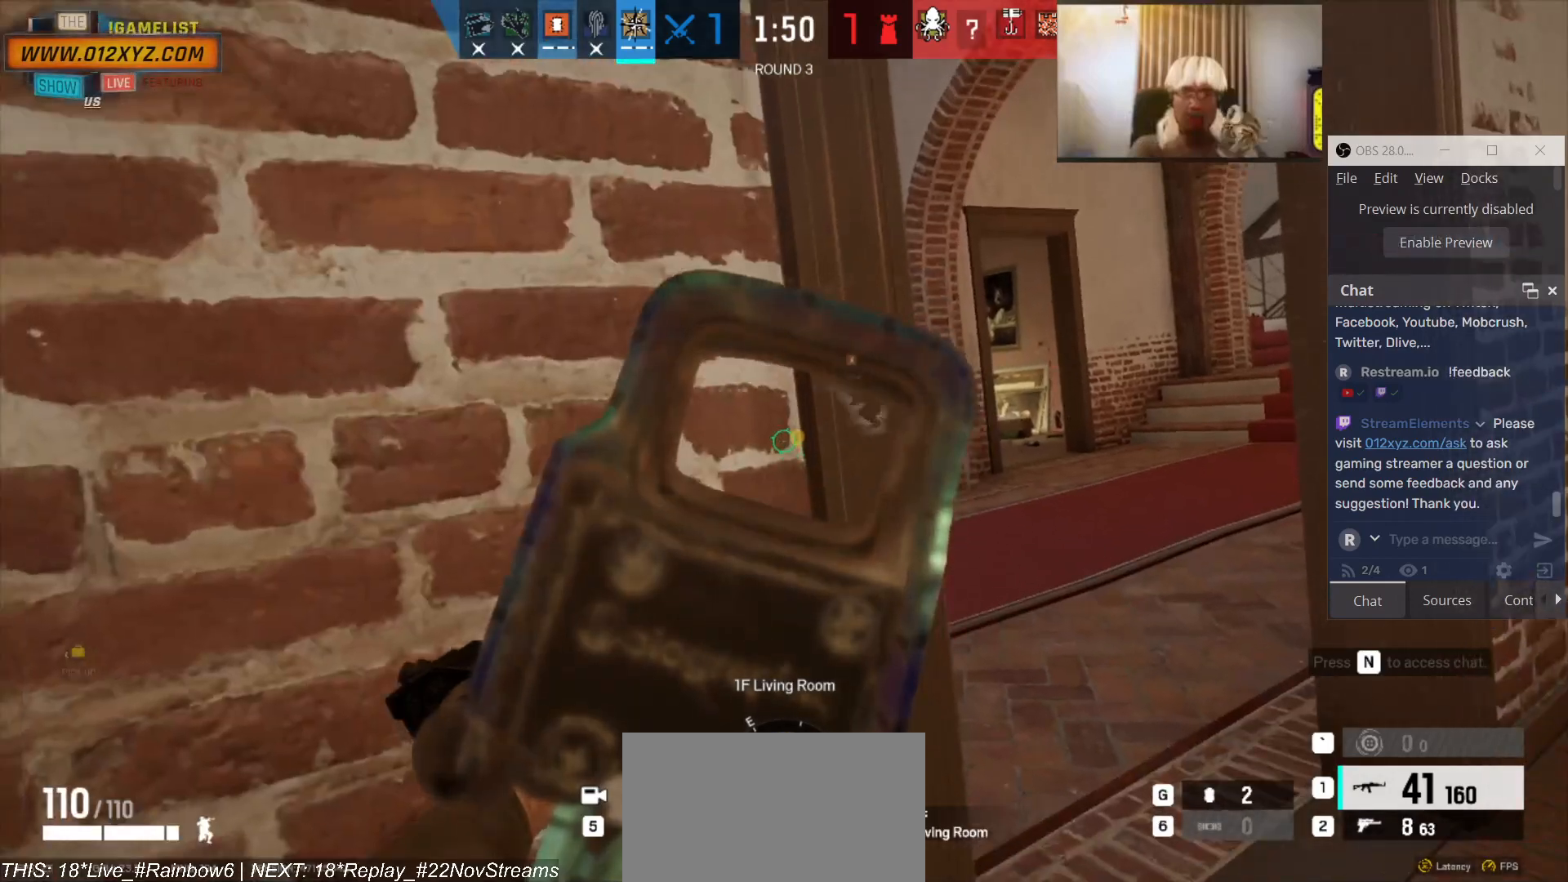
{"keys": [], "mouse": [], "events": []}
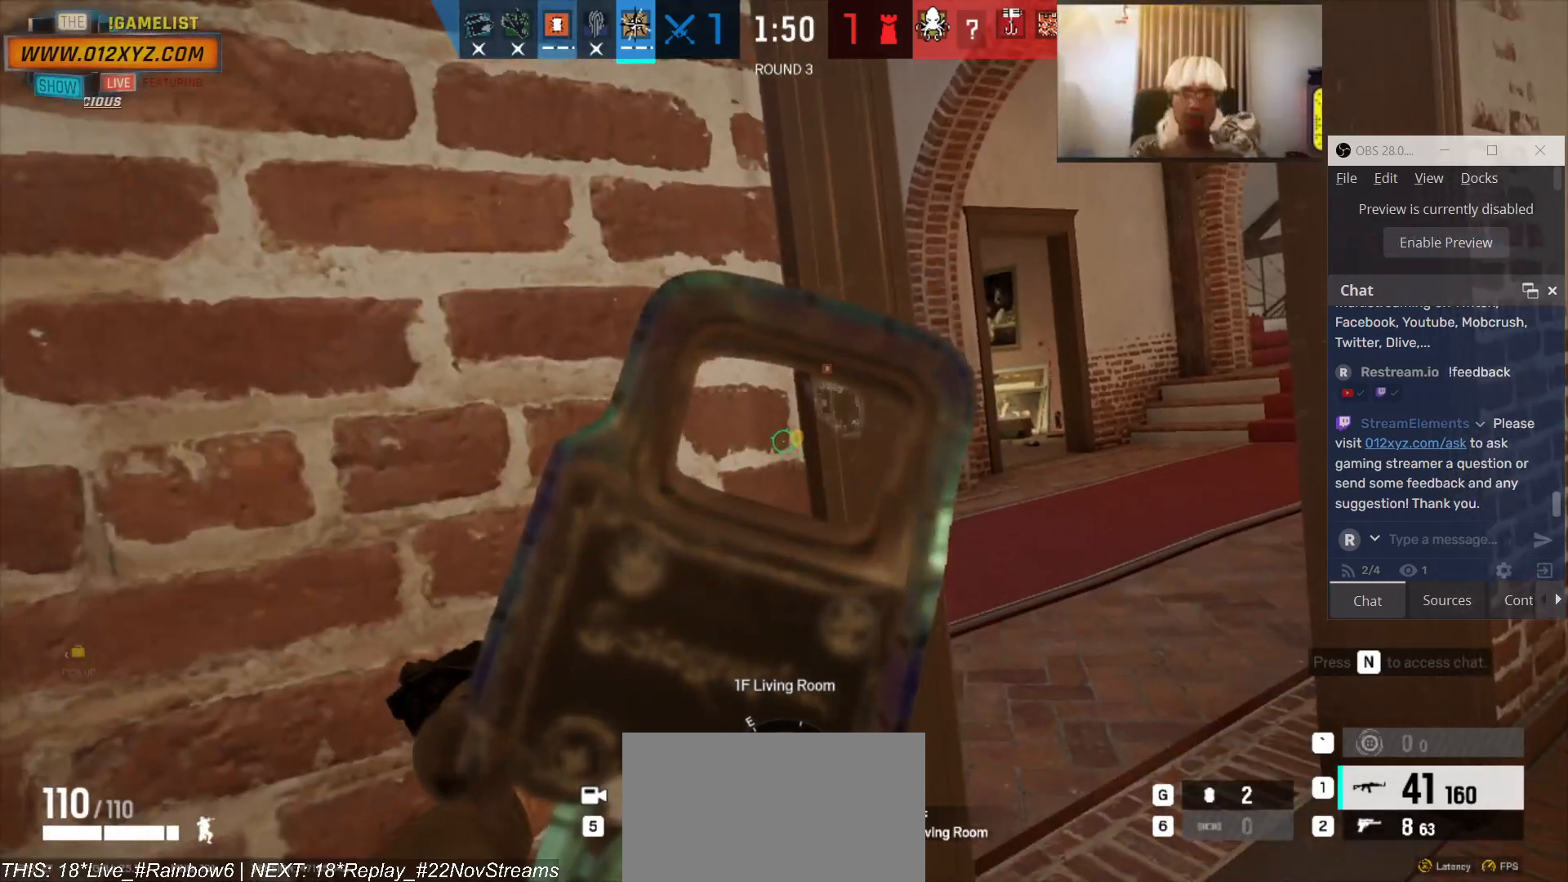
{"keys": [], "mouse": [], "events": [[66, "d", "down"], [166, "d", "up"]]}
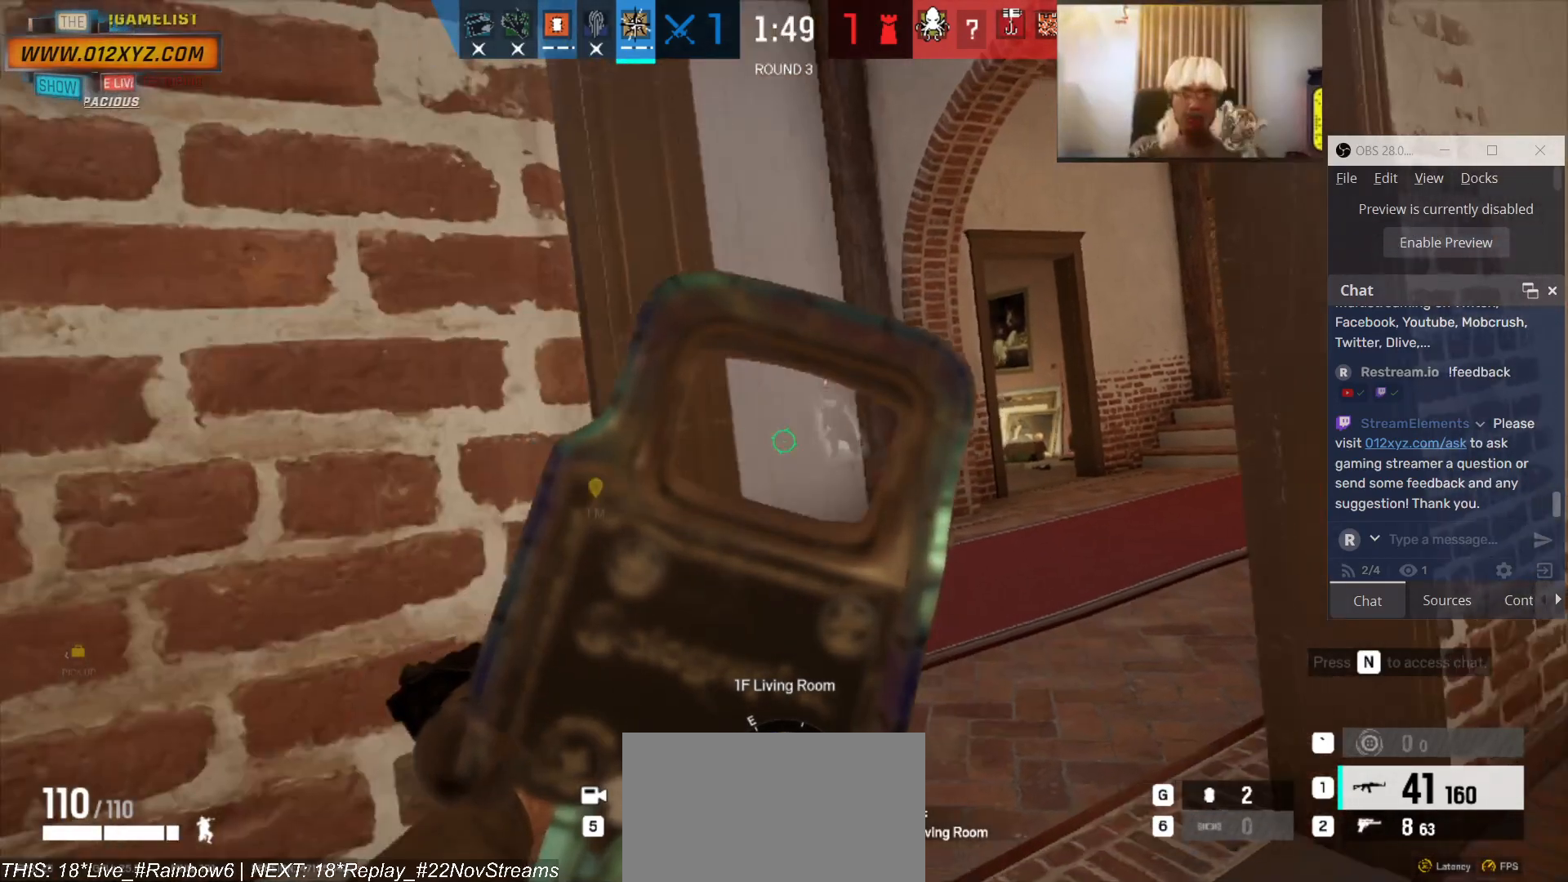
{"keys": ["d"], "mouse": [], "events": [[100, "d", "down"], [200, "d", "up"], [466, "d", "down"]]}
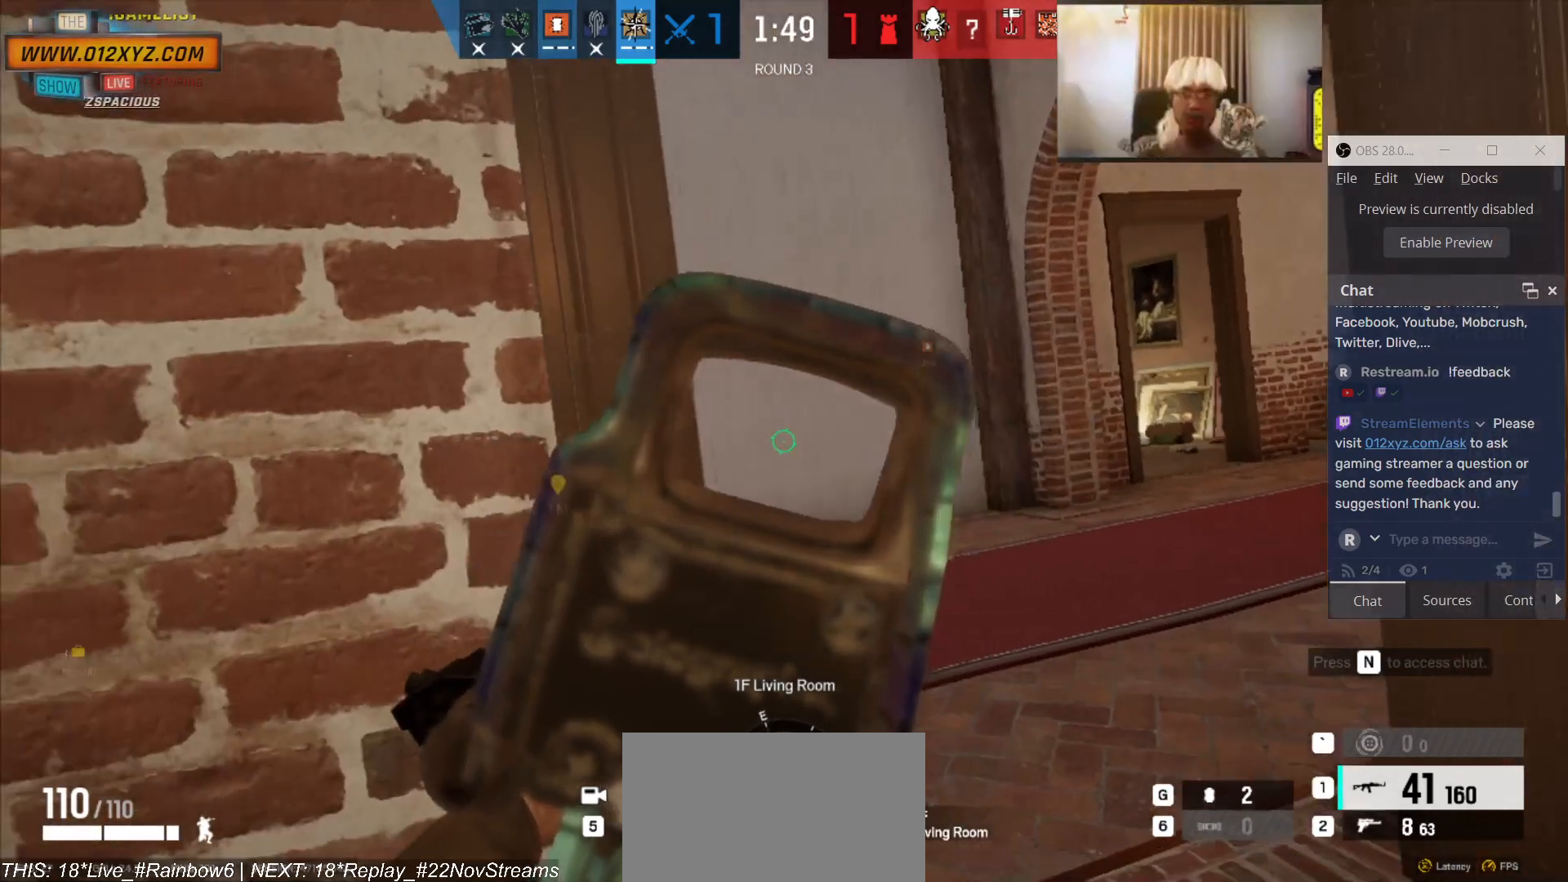
{"keys": ["d"], "mouse": [], "events": []}
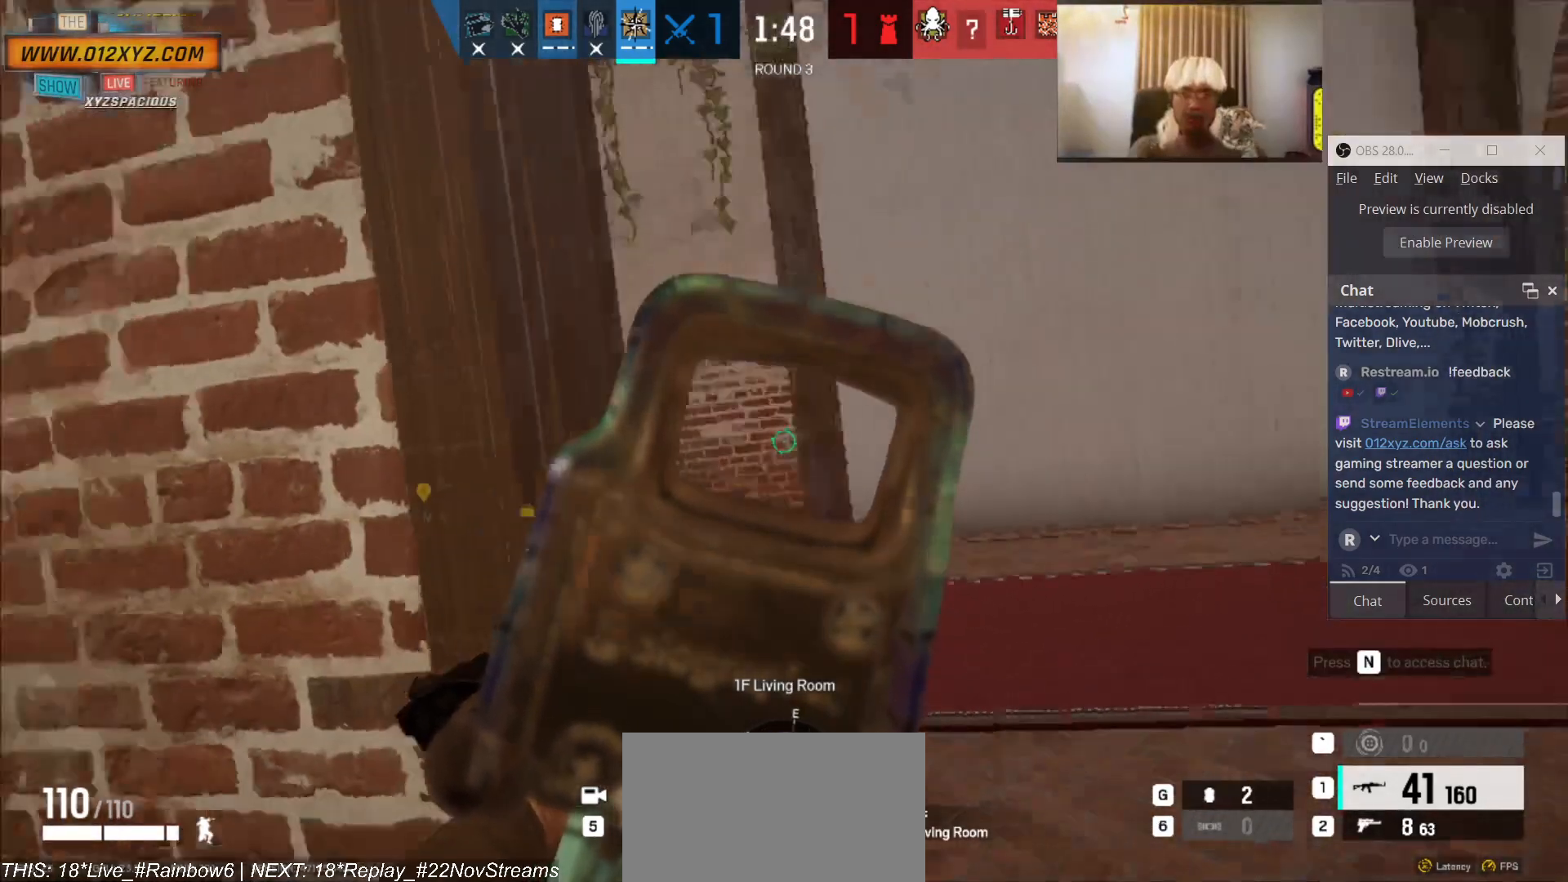
{"keys": [], "mouse": [], "events": [[166, "d", "up"]]}
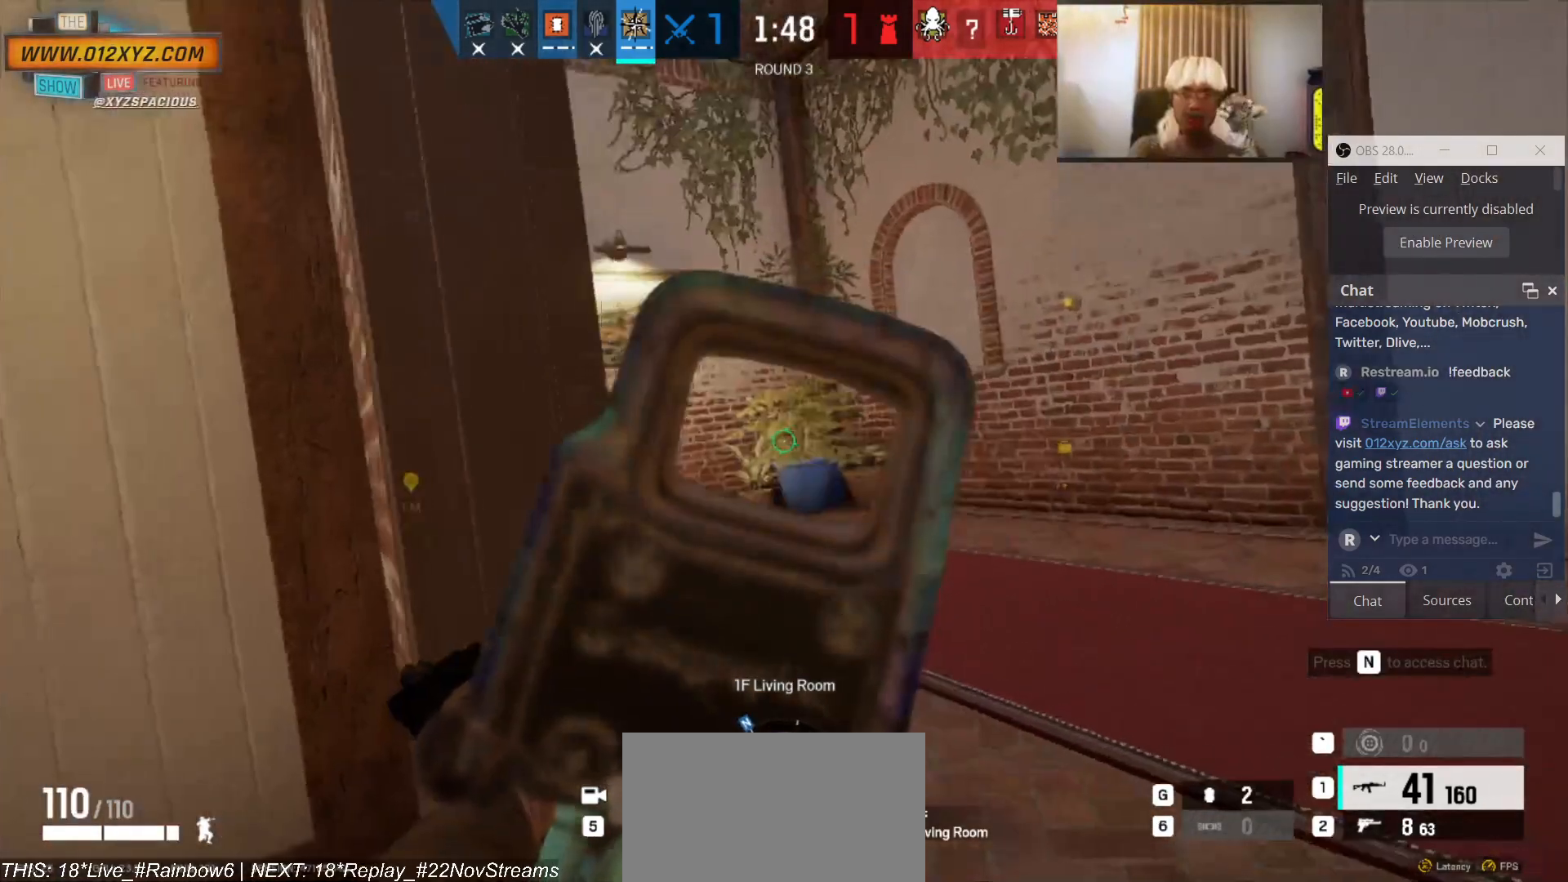
{"keys": ["d", "w"], "mouse": [], "events": [[133, "d", "down"], [333, "w", "down"]]}
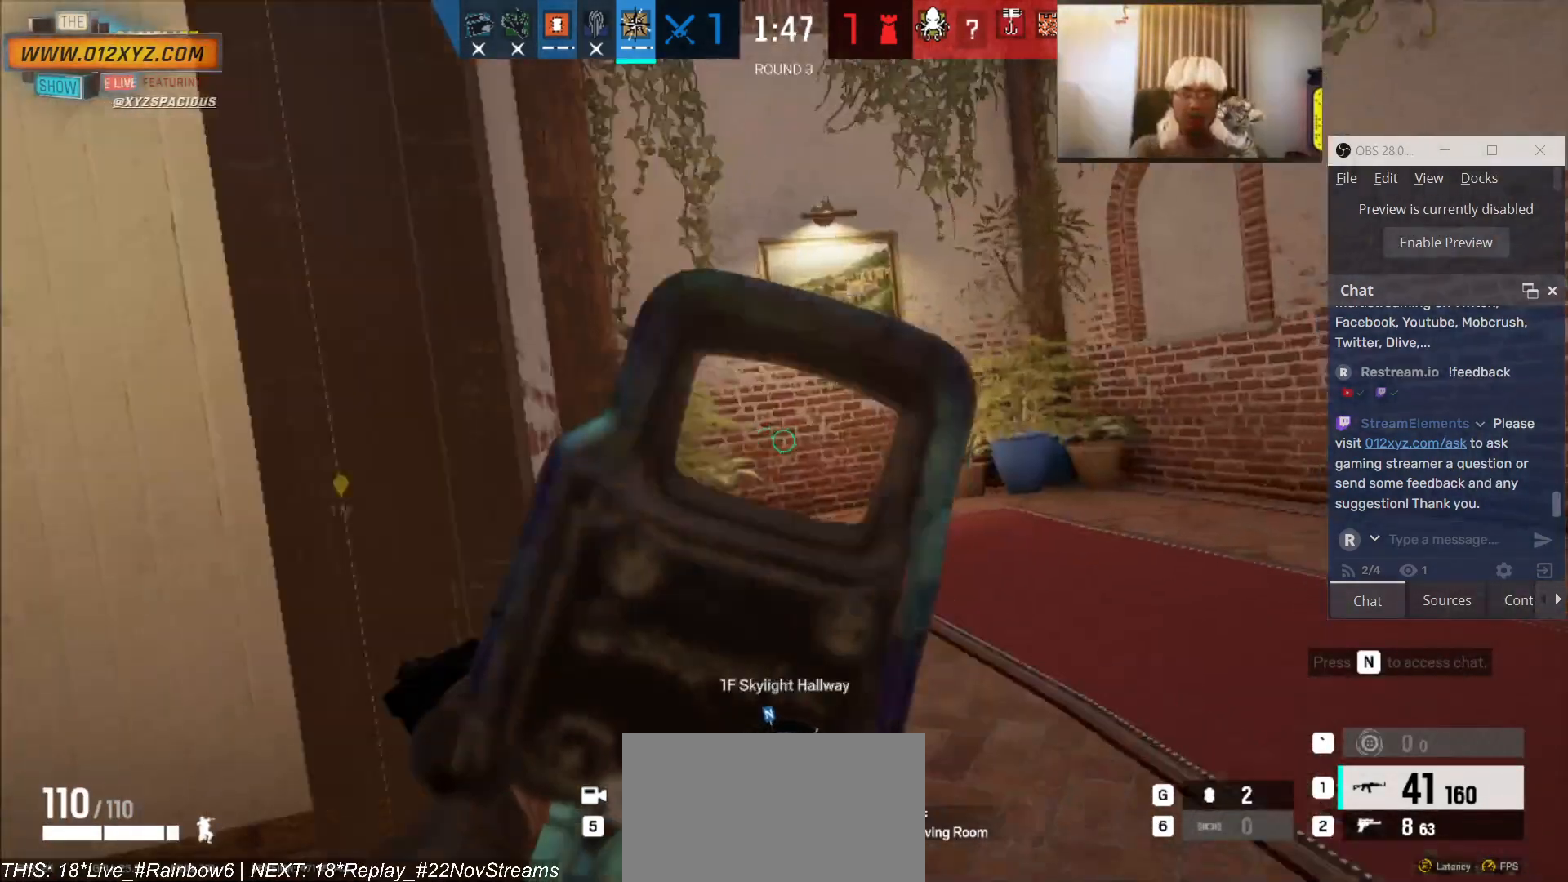
{"keys": ["d", "w"], "mouse": [], "events": [[233, "w", "up"], [466, "w", "down"]]}
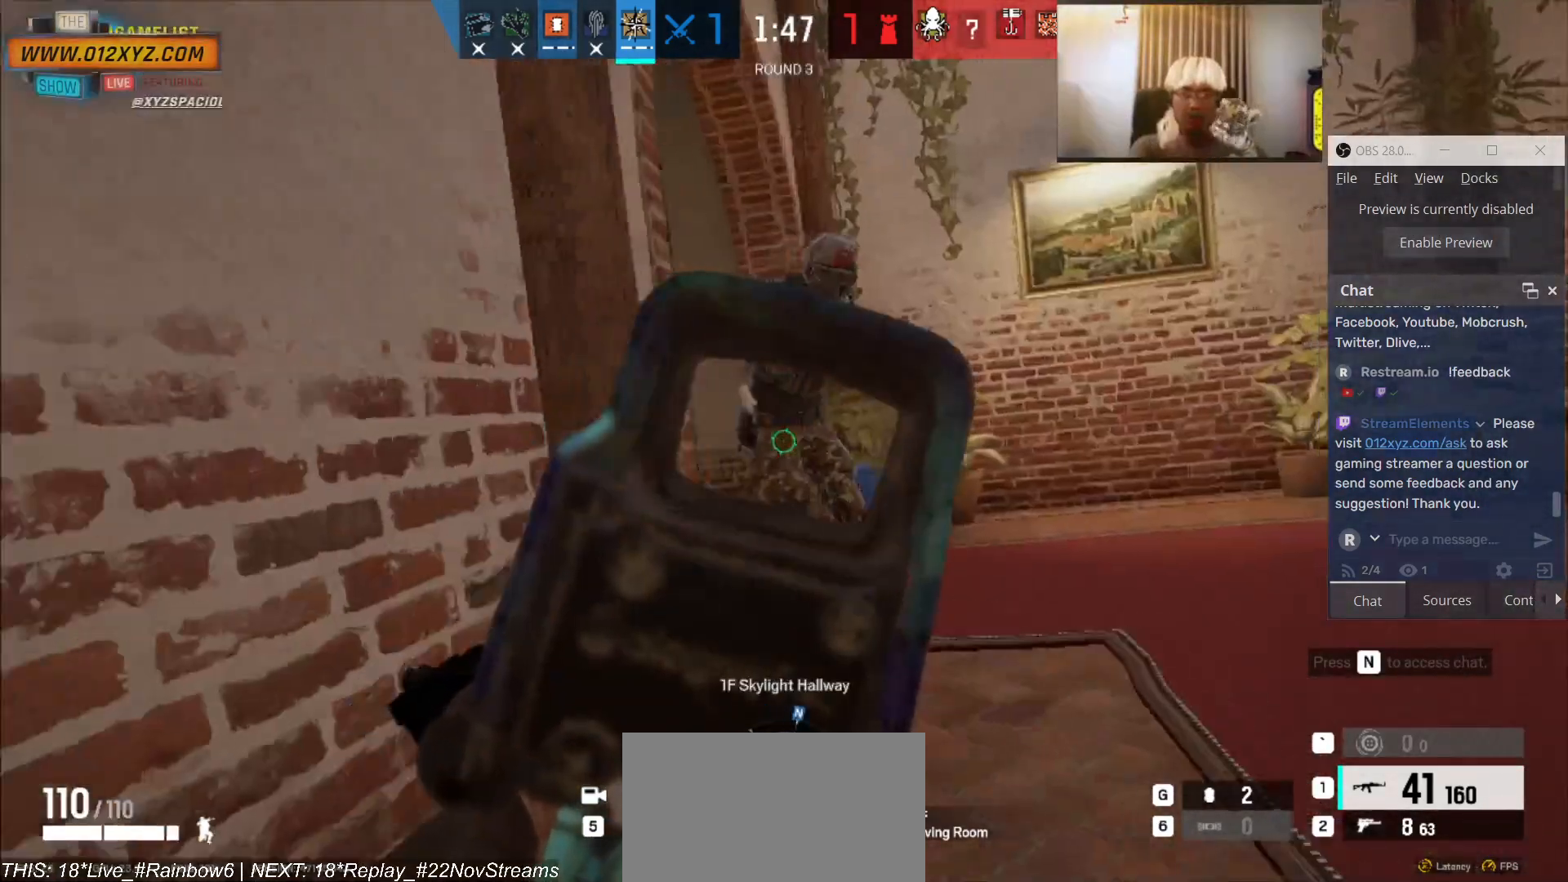
{"keys": [], "mouse": ["left"], "events": [[200, "d", "up"], [200, "mouse_left", "down"], [300, "w", "up"]]}